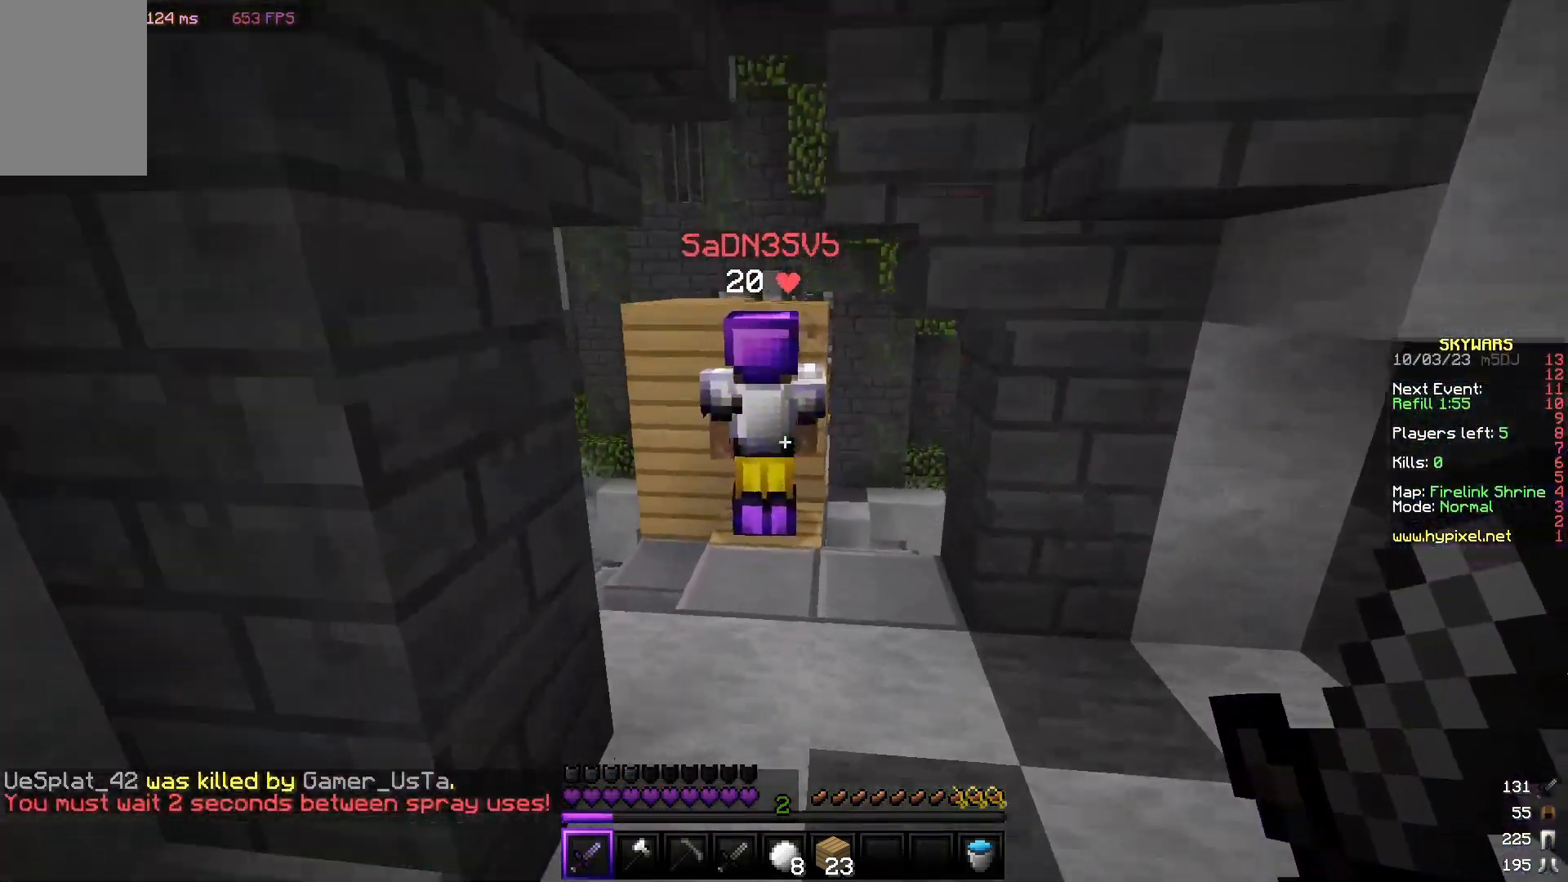
Gameplay with keyboard and mouse; each line is a JSON object with the keys and mouse buttons held at the frame after it. "events" lists presses ("down") and releases ("up") of "a", "d", "s", "w", "mouse_left" and "mouse_right" between this image and that frame as [ms after this image, input, new state], when the widget could be followed in between. "mouse_left", "mouse_right" = the "left", "right" buttons of the "mouse" list. No other keys are recorded. Fast repeated clicks can show as one long hold. Mouse movement is not recorded.
{"keys": [], "mouse": ["left"], "events": [[283, "mouse_left", "down"], [350, "w", "up"]]}
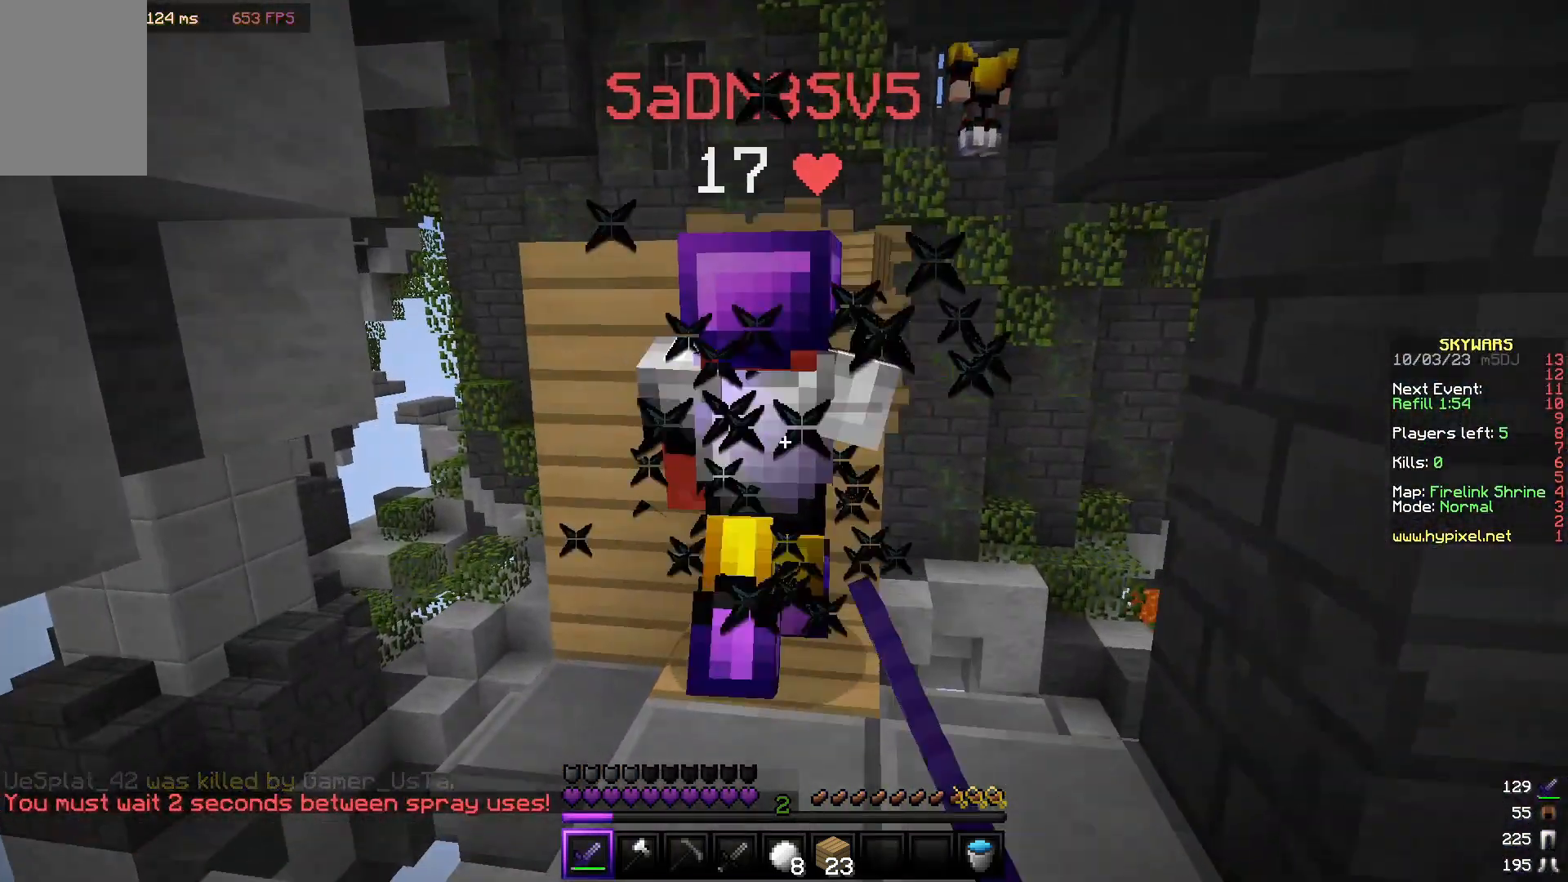
{"keys": [], "mouse": ["left"], "events": [[267, "w", "down"], [433, "w", "up"]]}
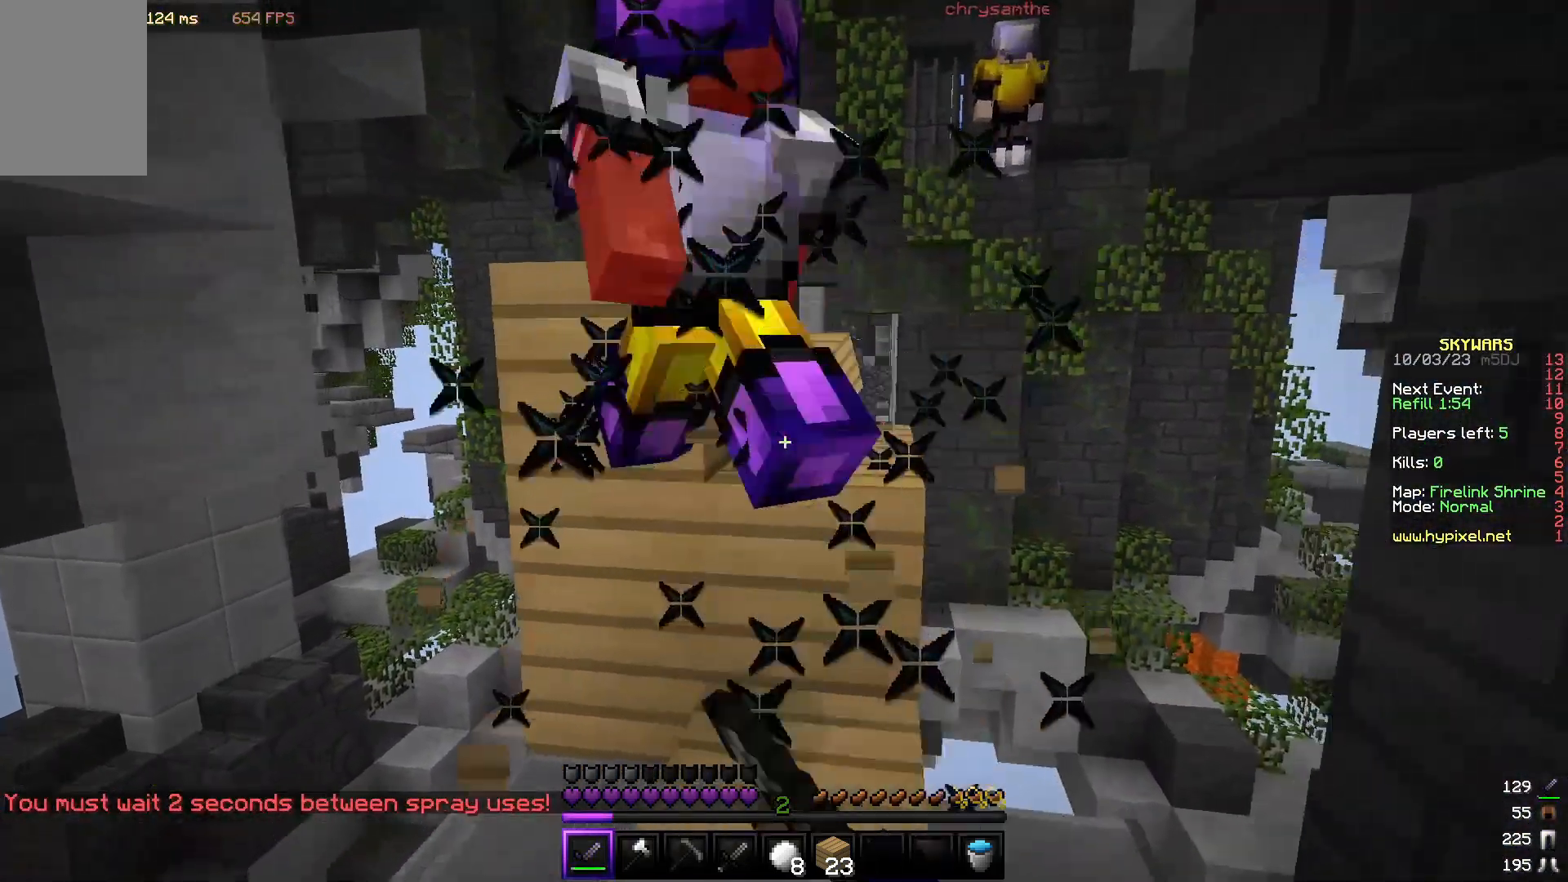
{"keys": [], "mouse": ["left"], "events": [[117, "mouse_left", "up"], [150, "mouse_left", "down"]]}
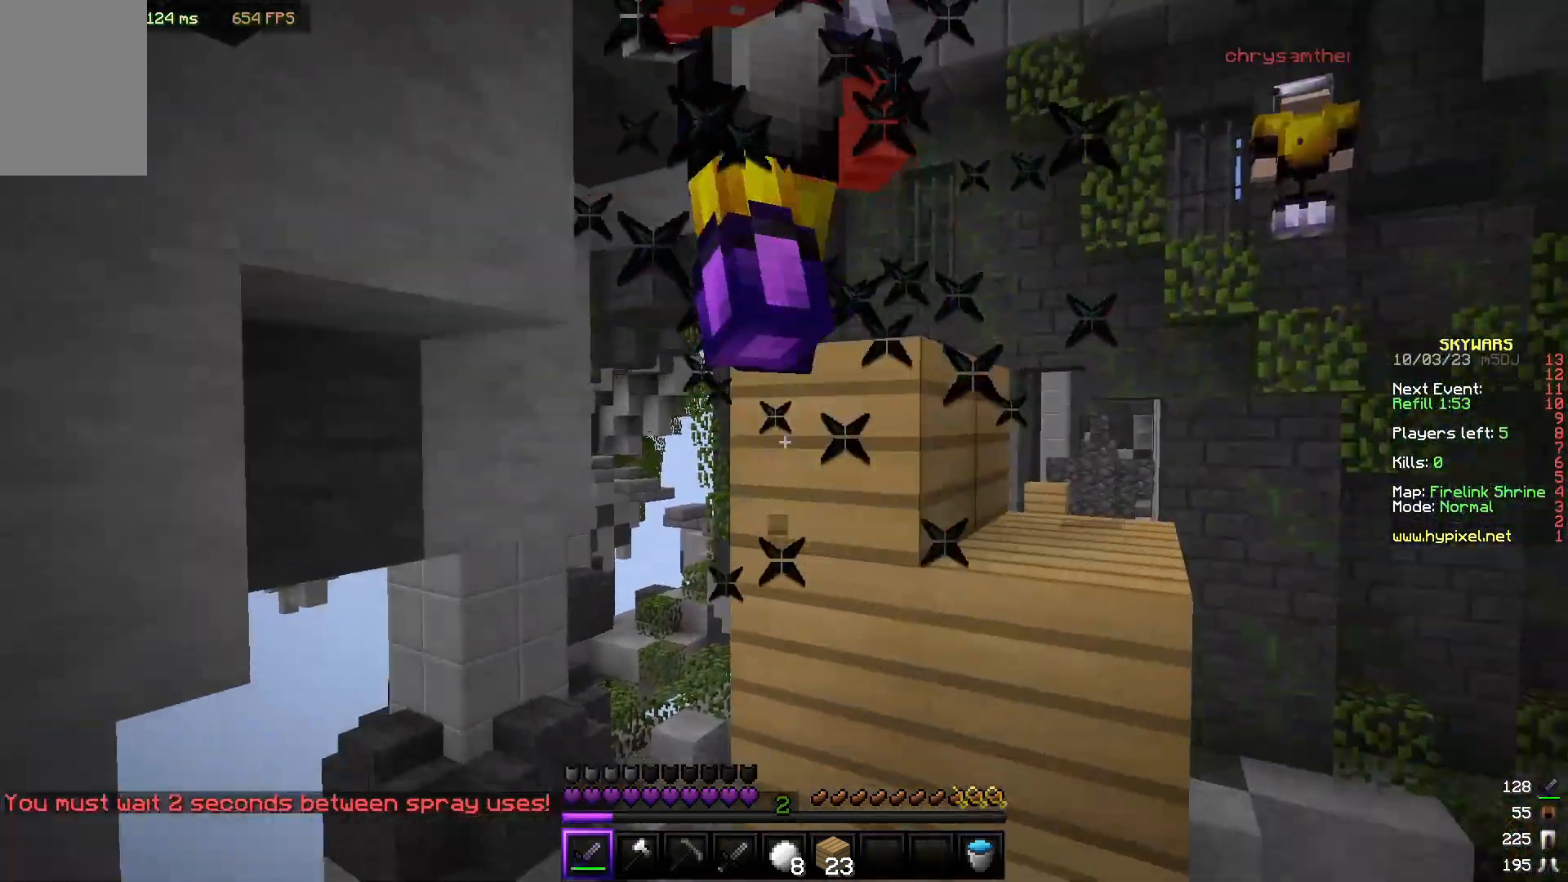
{"keys": [], "mouse": ["left"], "events": []}
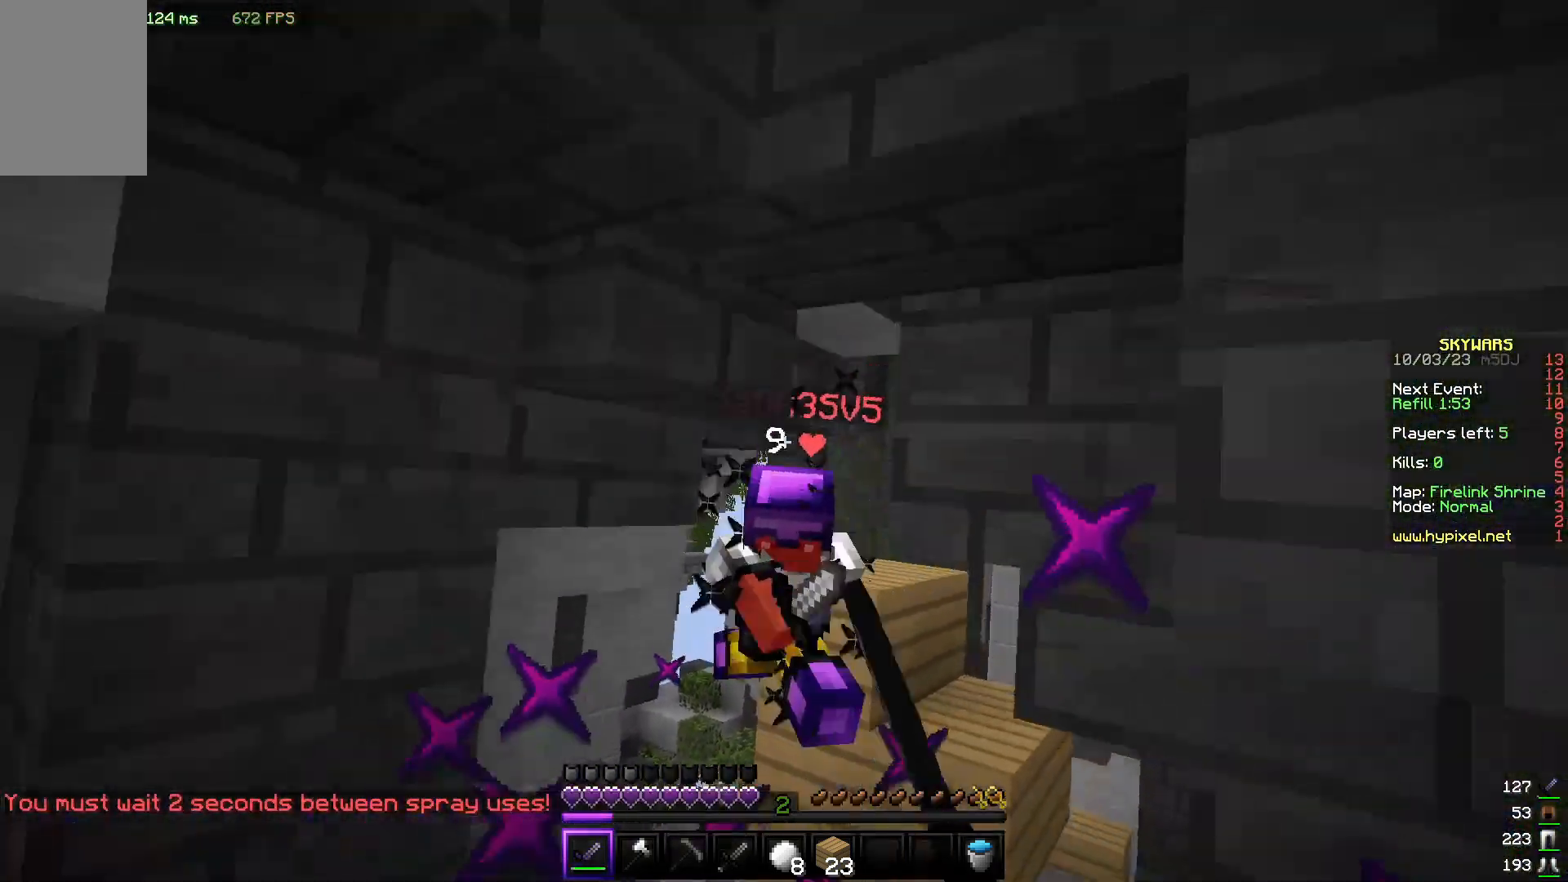
{"keys": ["w"], "mouse": ["left"], "events": [[233, "w", "down"]]}
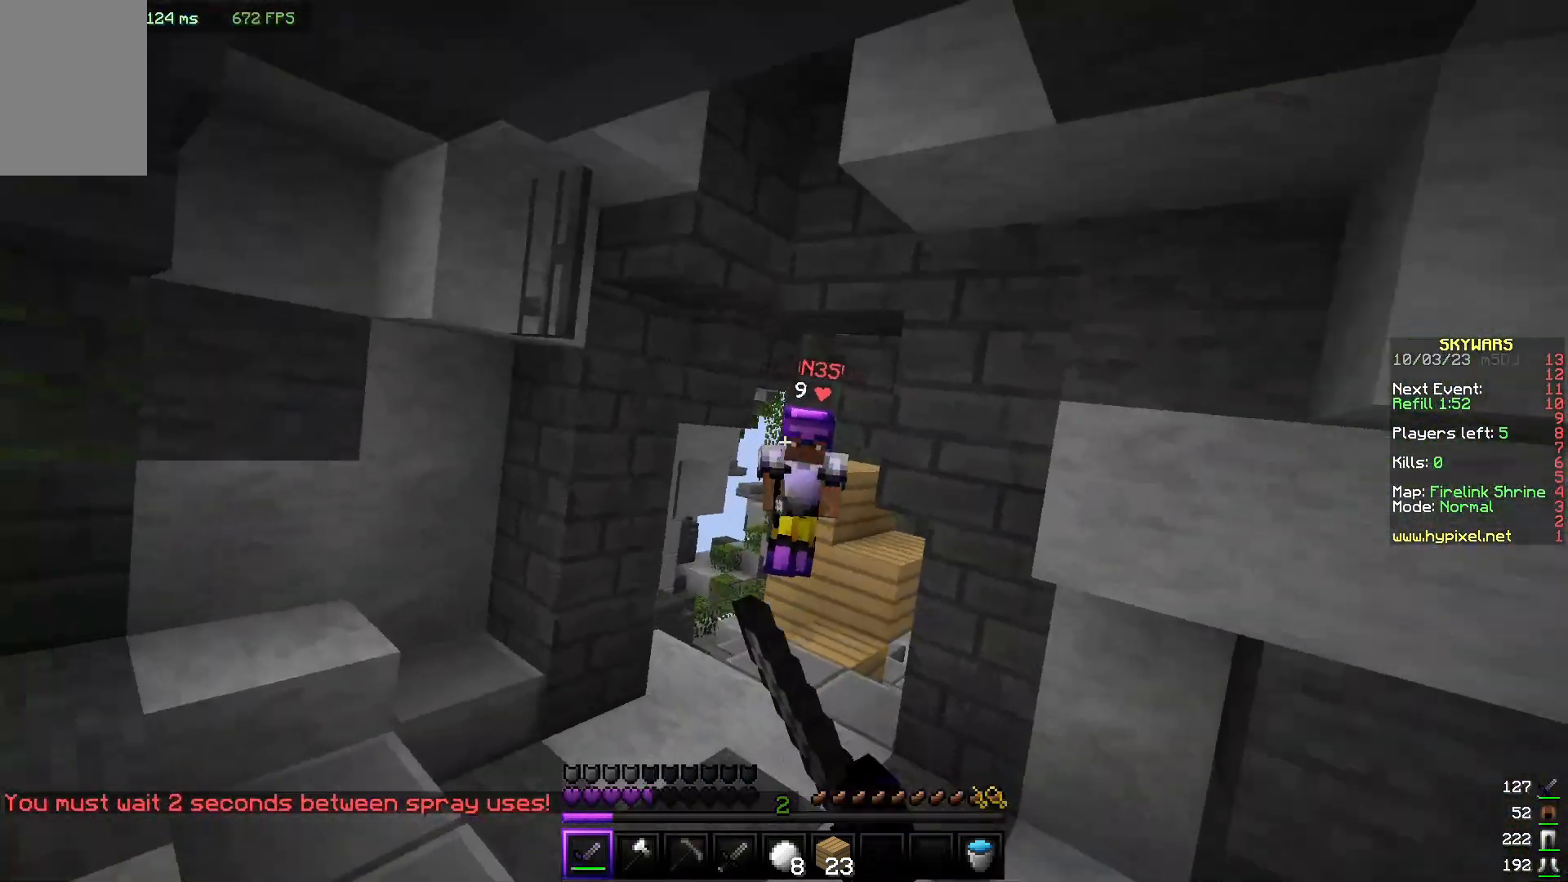
{"keys": ["w"], "mouse": ["left"], "events": []}
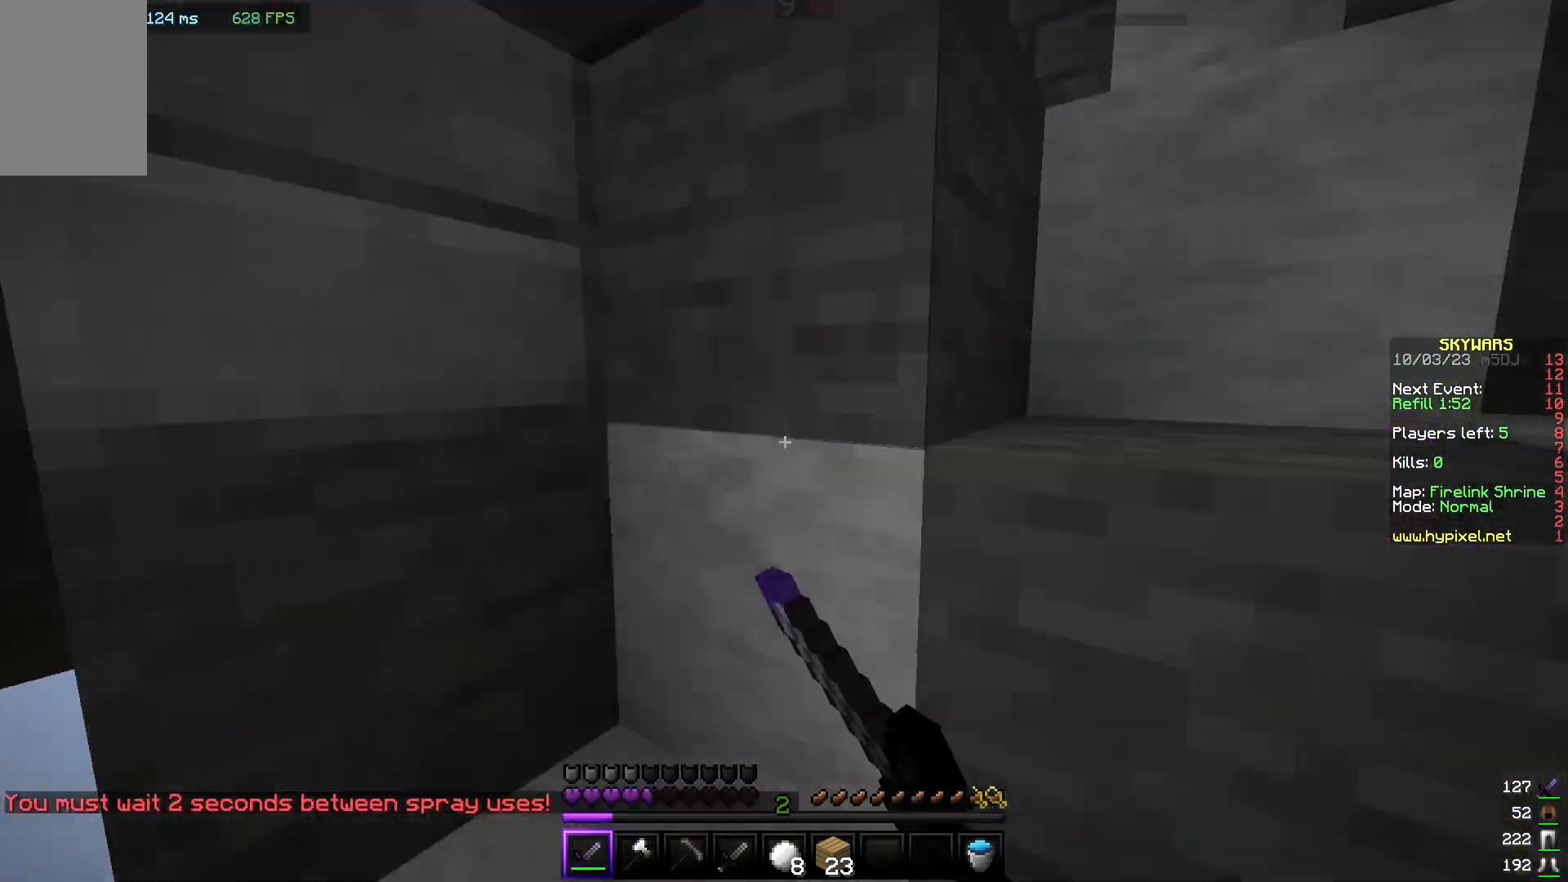
{"keys": [], "mouse": [], "events": [[283, "mouse_left", "up"], [367, "mouse_left", "down"], [433, "mouse_left", "up"], [433, "w", "up"]]}
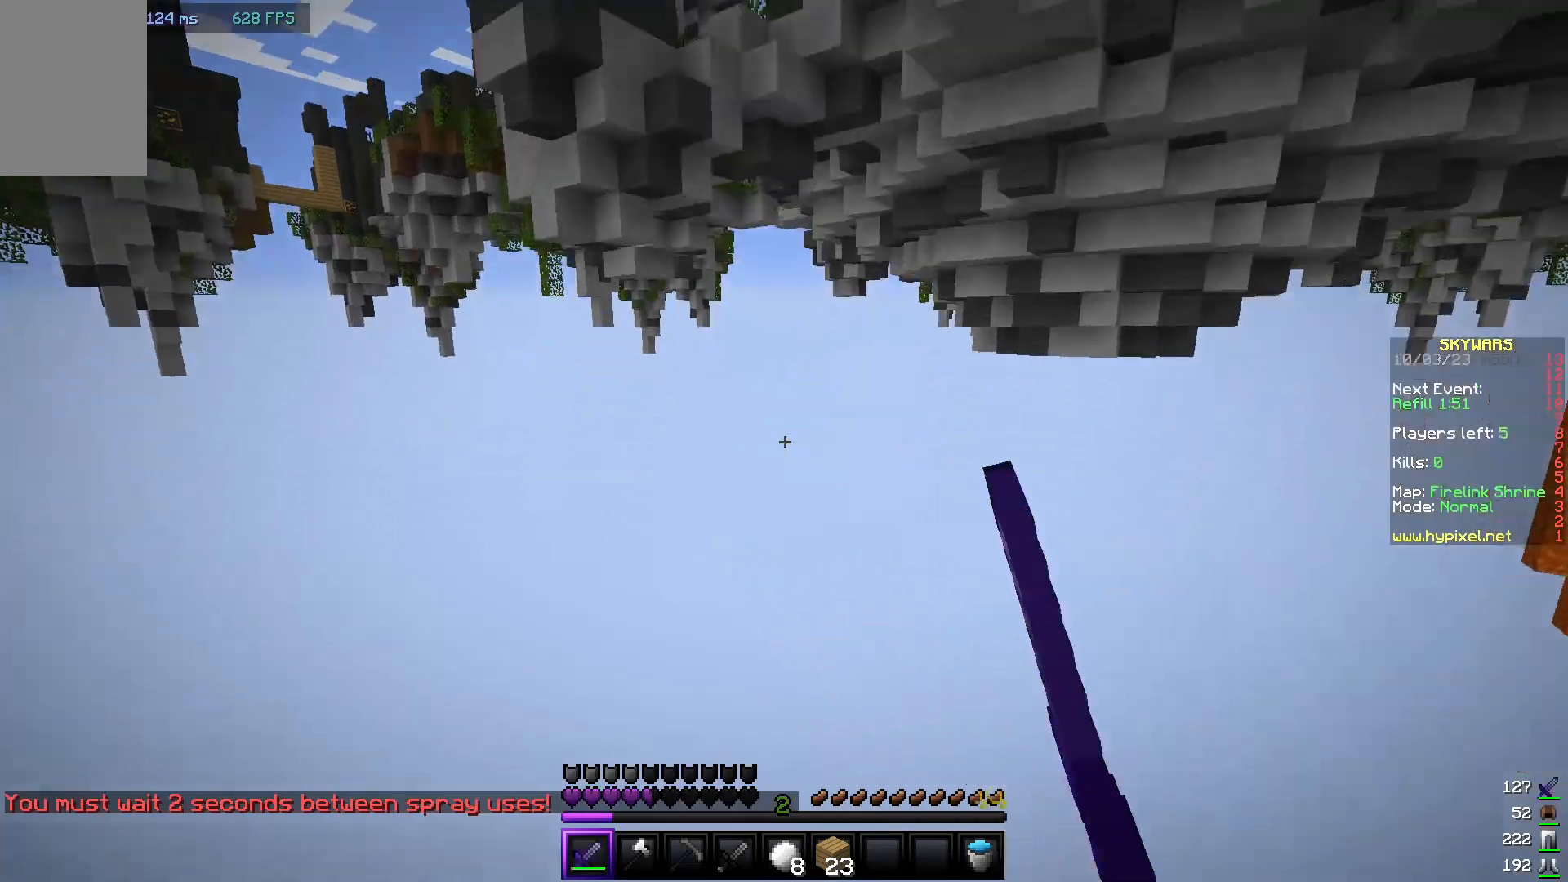
{"keys": [], "mouse": [], "events": []}
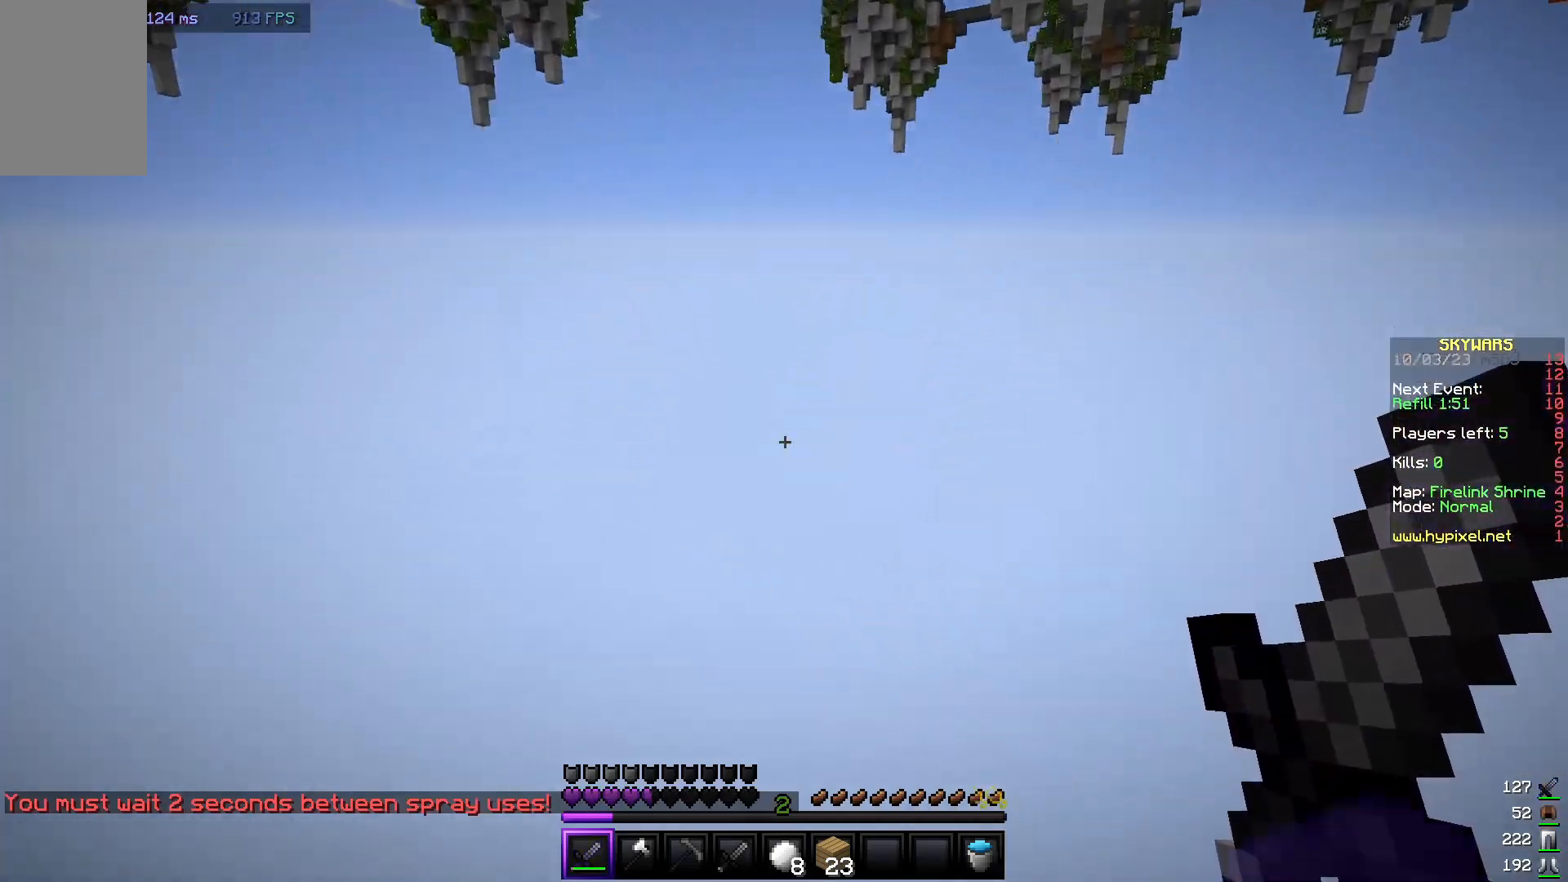
{"keys": [], "mouse": [], "events": [[83, "w", "down"], [383, "w", "up"]]}
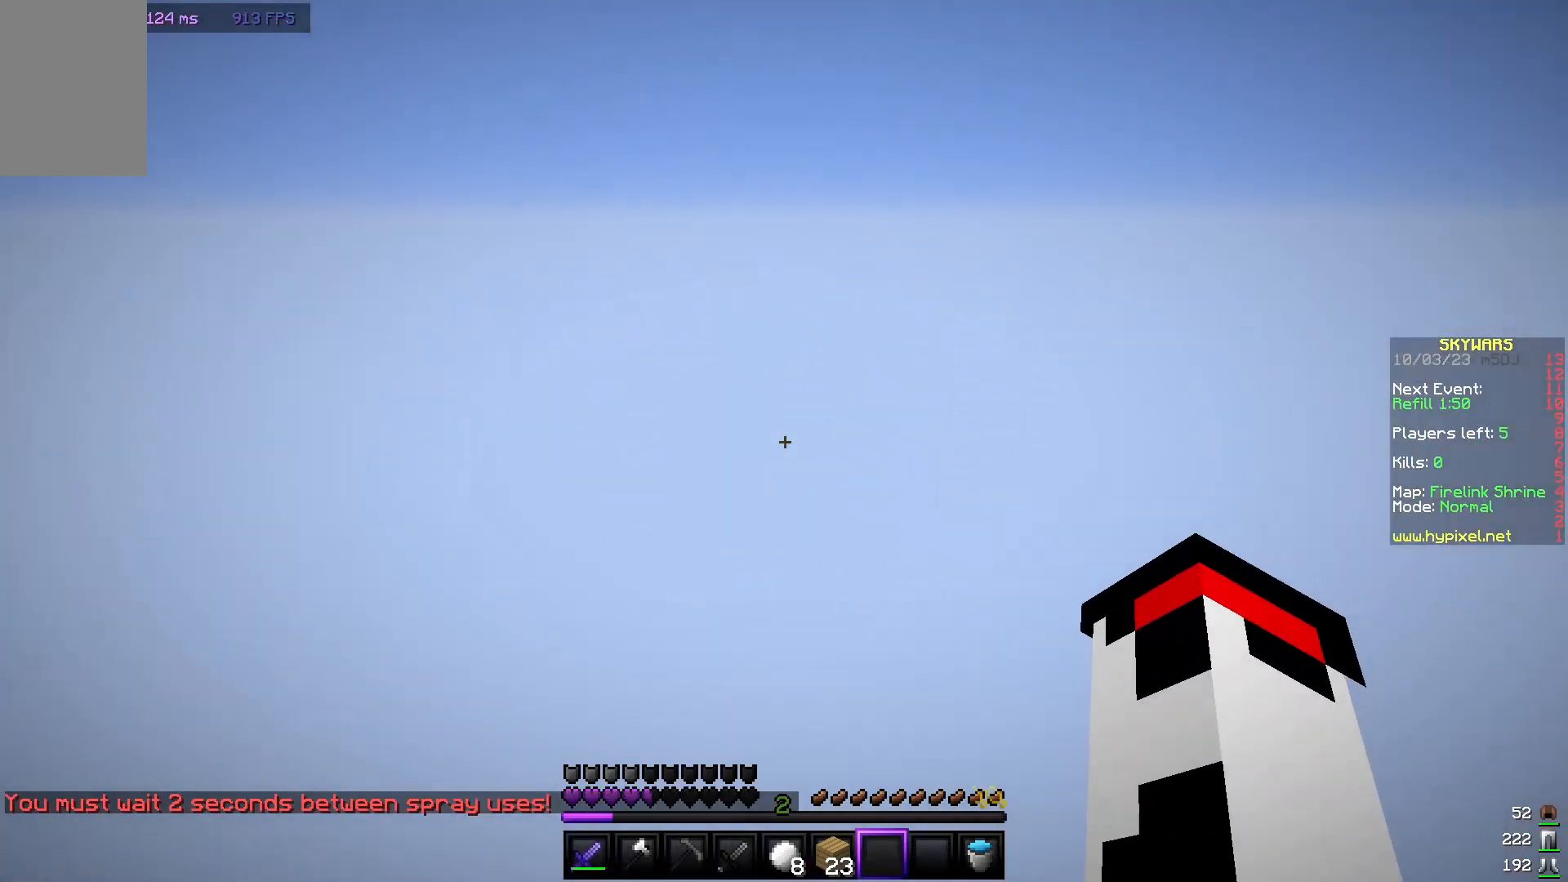
{"keys": [], "mouse": [], "events": []}
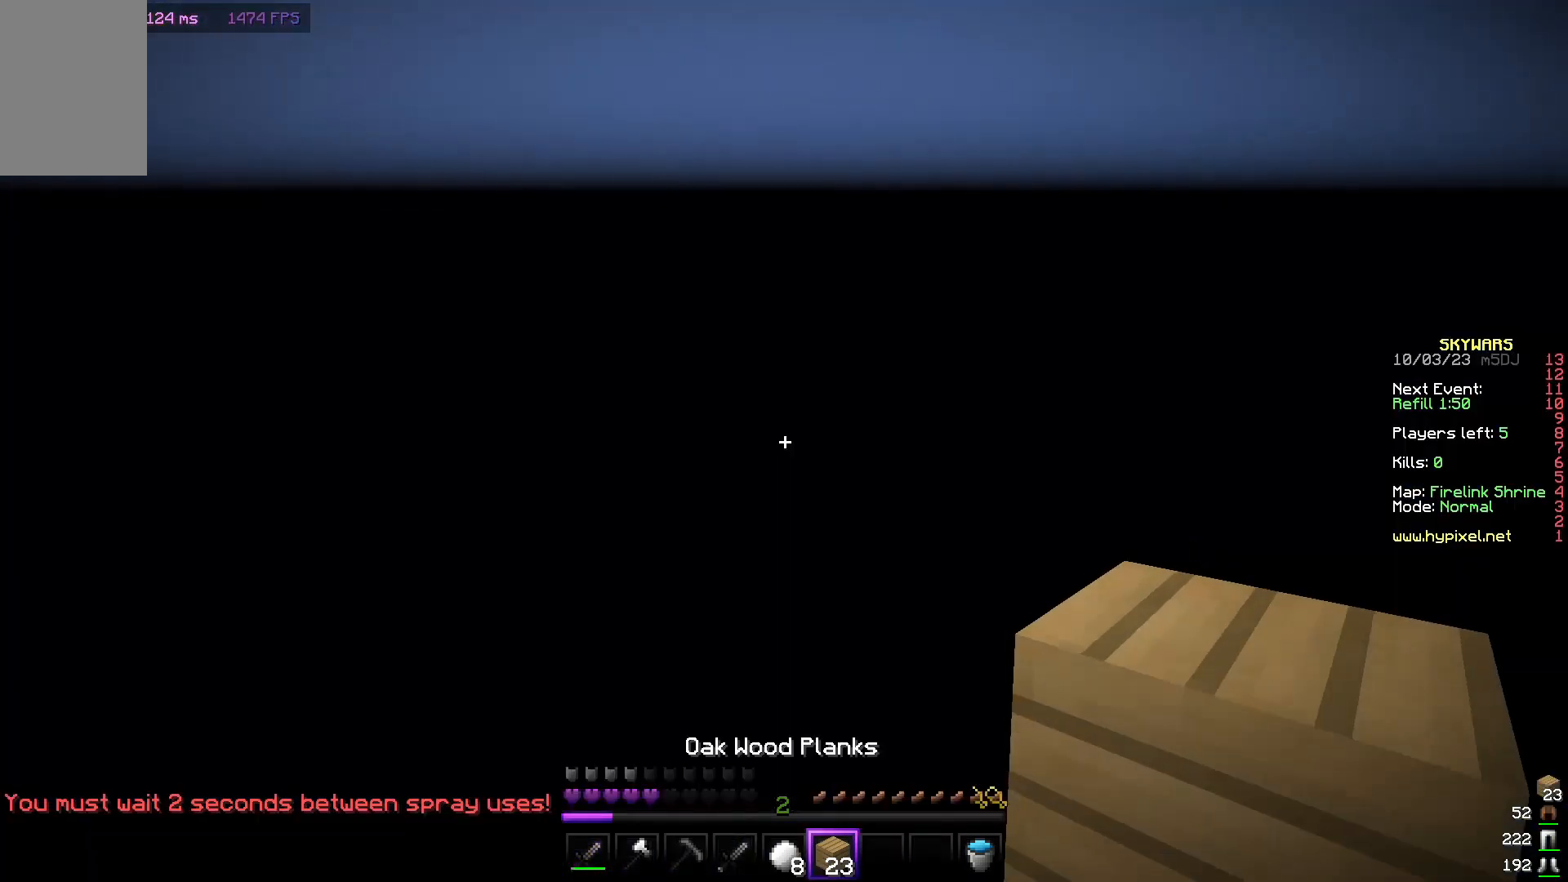
{"keys": [], "mouse": [], "events": []}
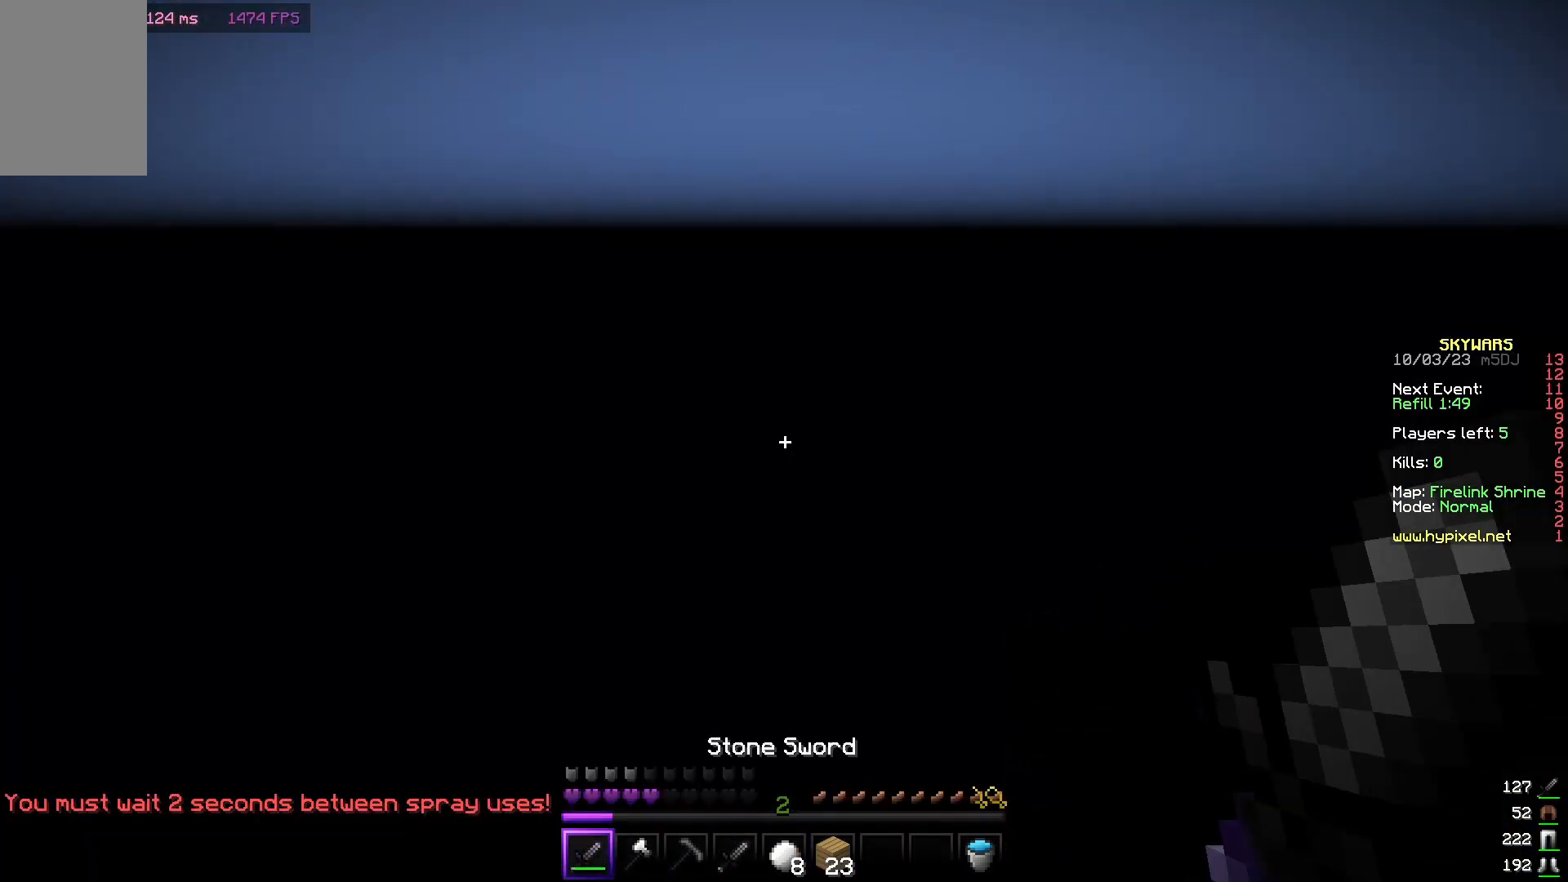
{"keys": [], "mouse": [], "events": []}
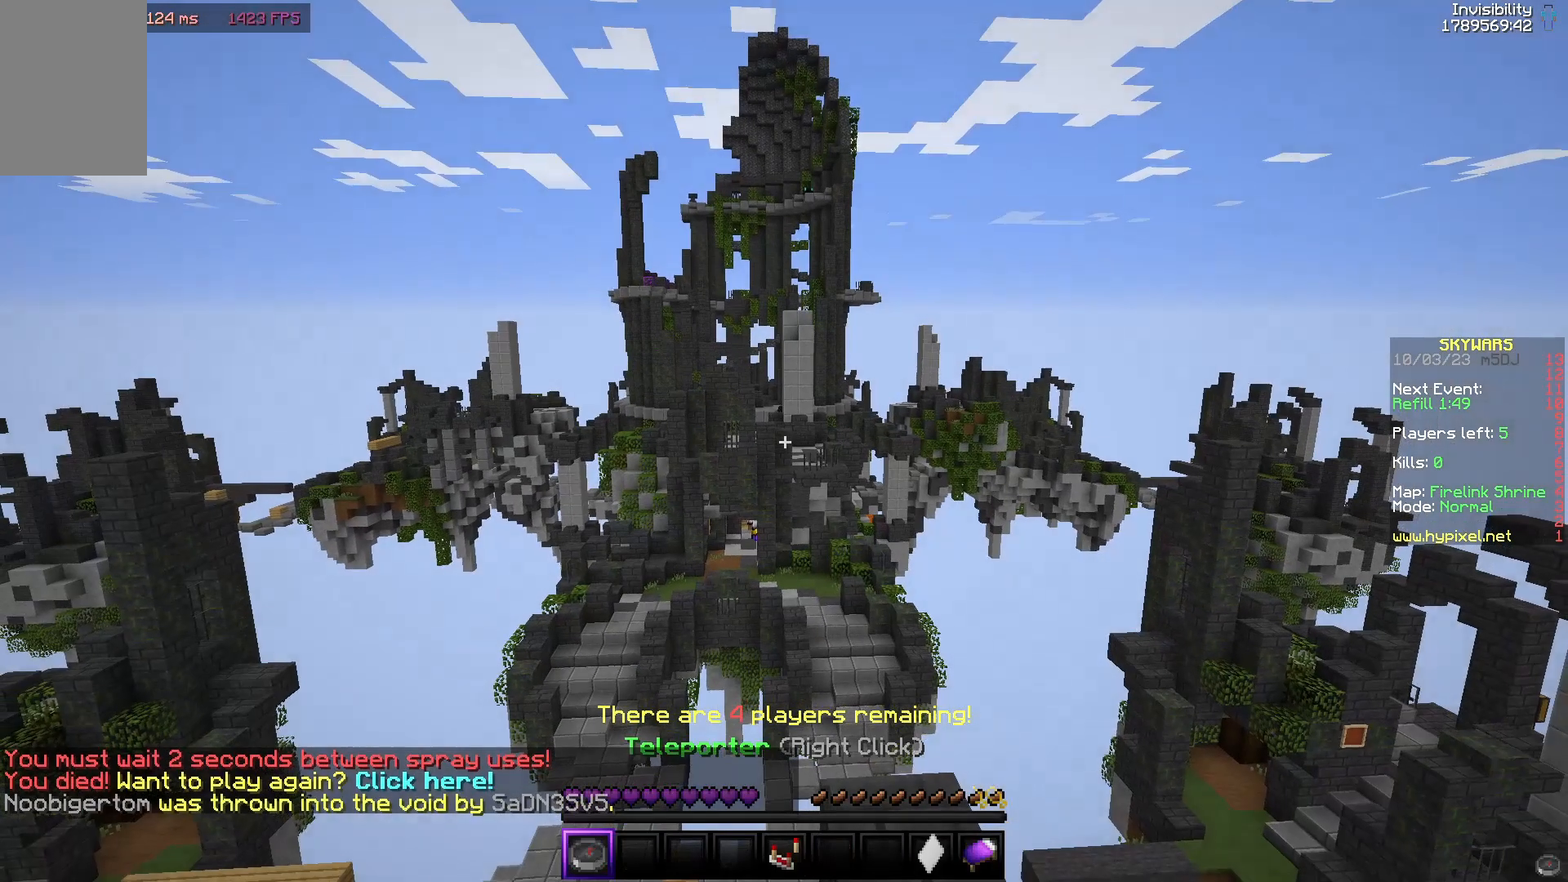
{"keys": [], "mouse": [], "events": []}
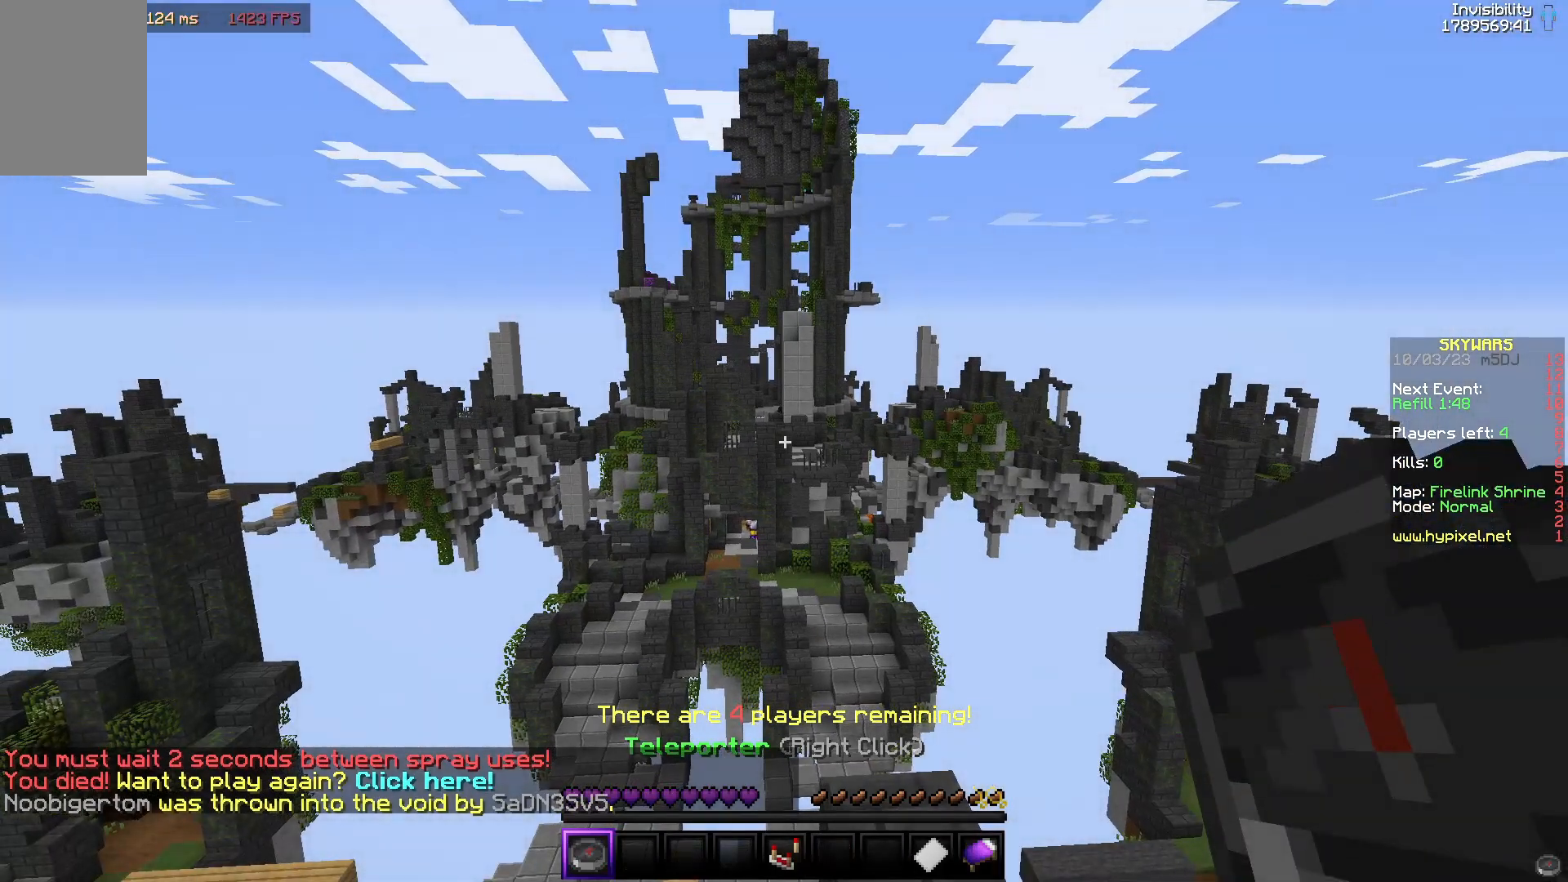
{"keys": ["a", "w"], "mouse": [], "events": [[17, "w", "down"], [100, "a", "down"]]}
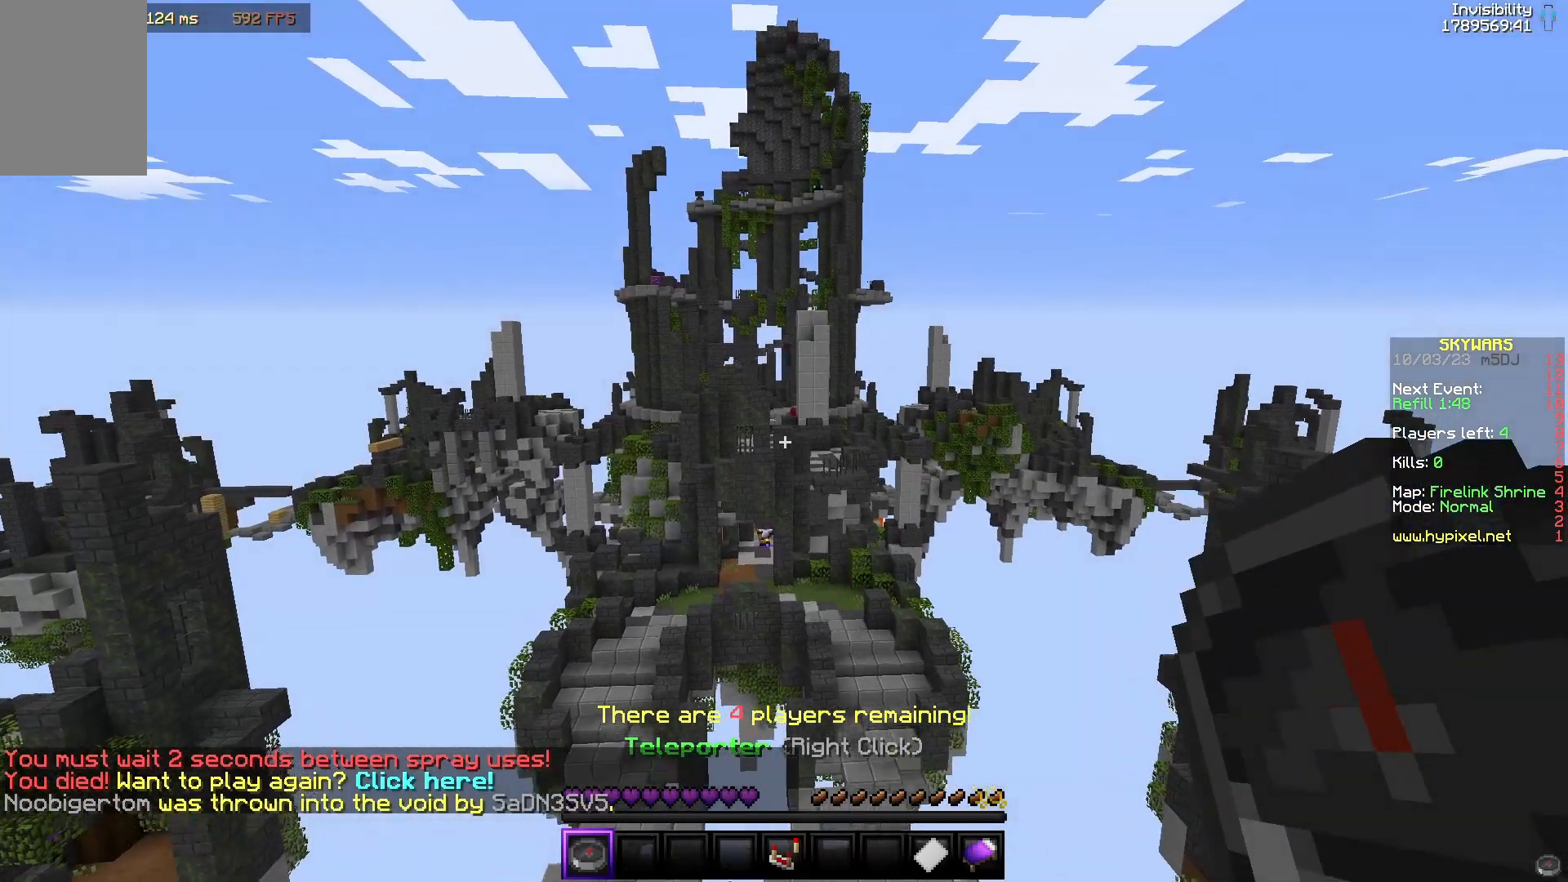
{"keys": [], "mouse": [], "events": [[67, "a", "up"], [383, "w", "up"]]}
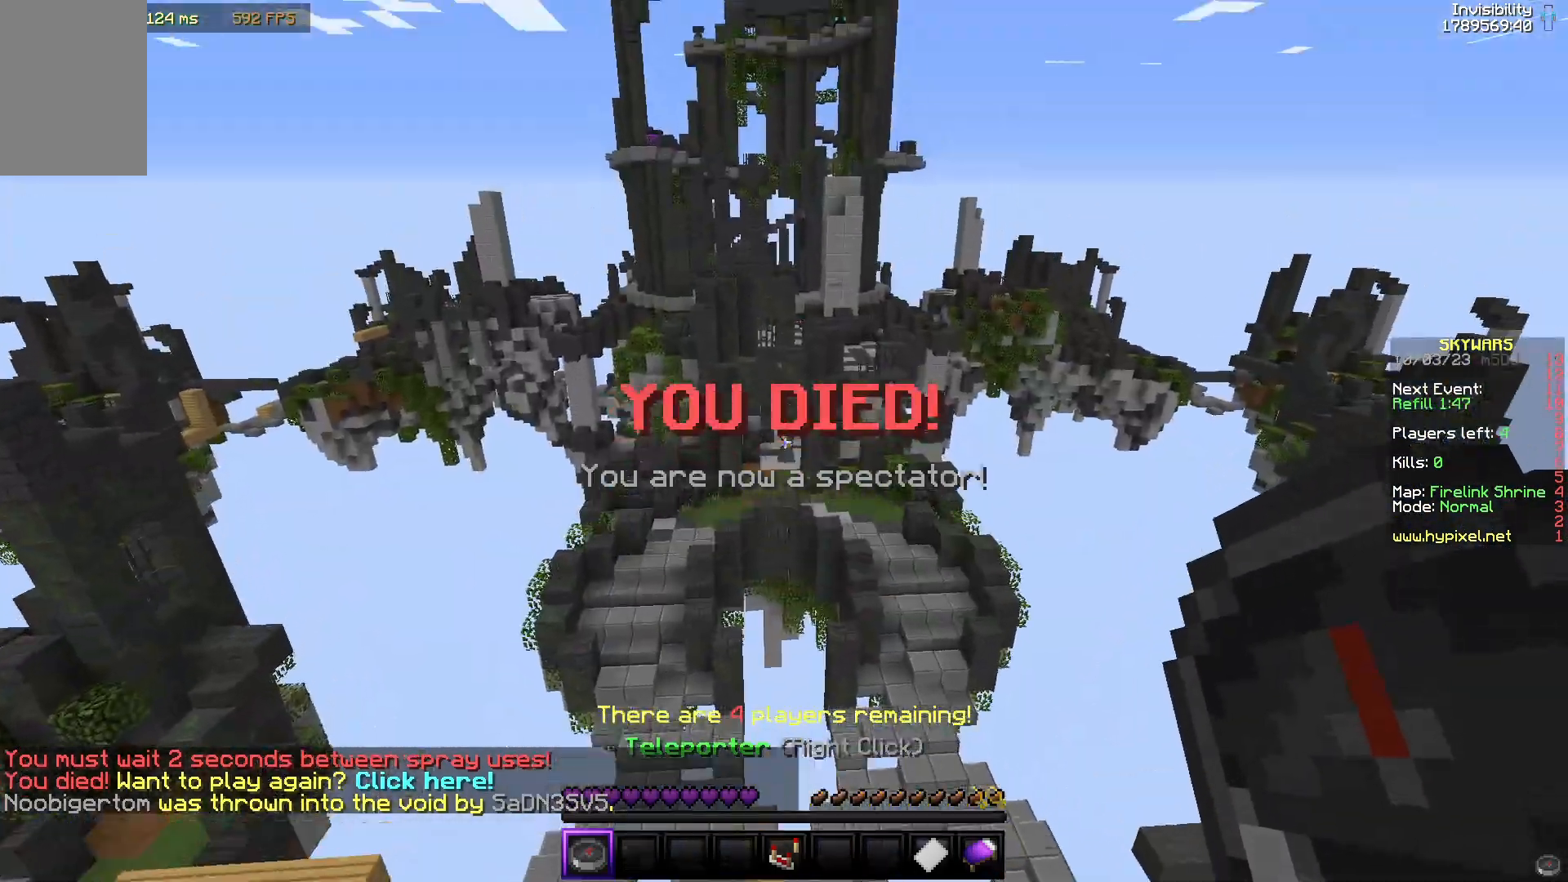
{"keys": [], "mouse": [], "events": []}
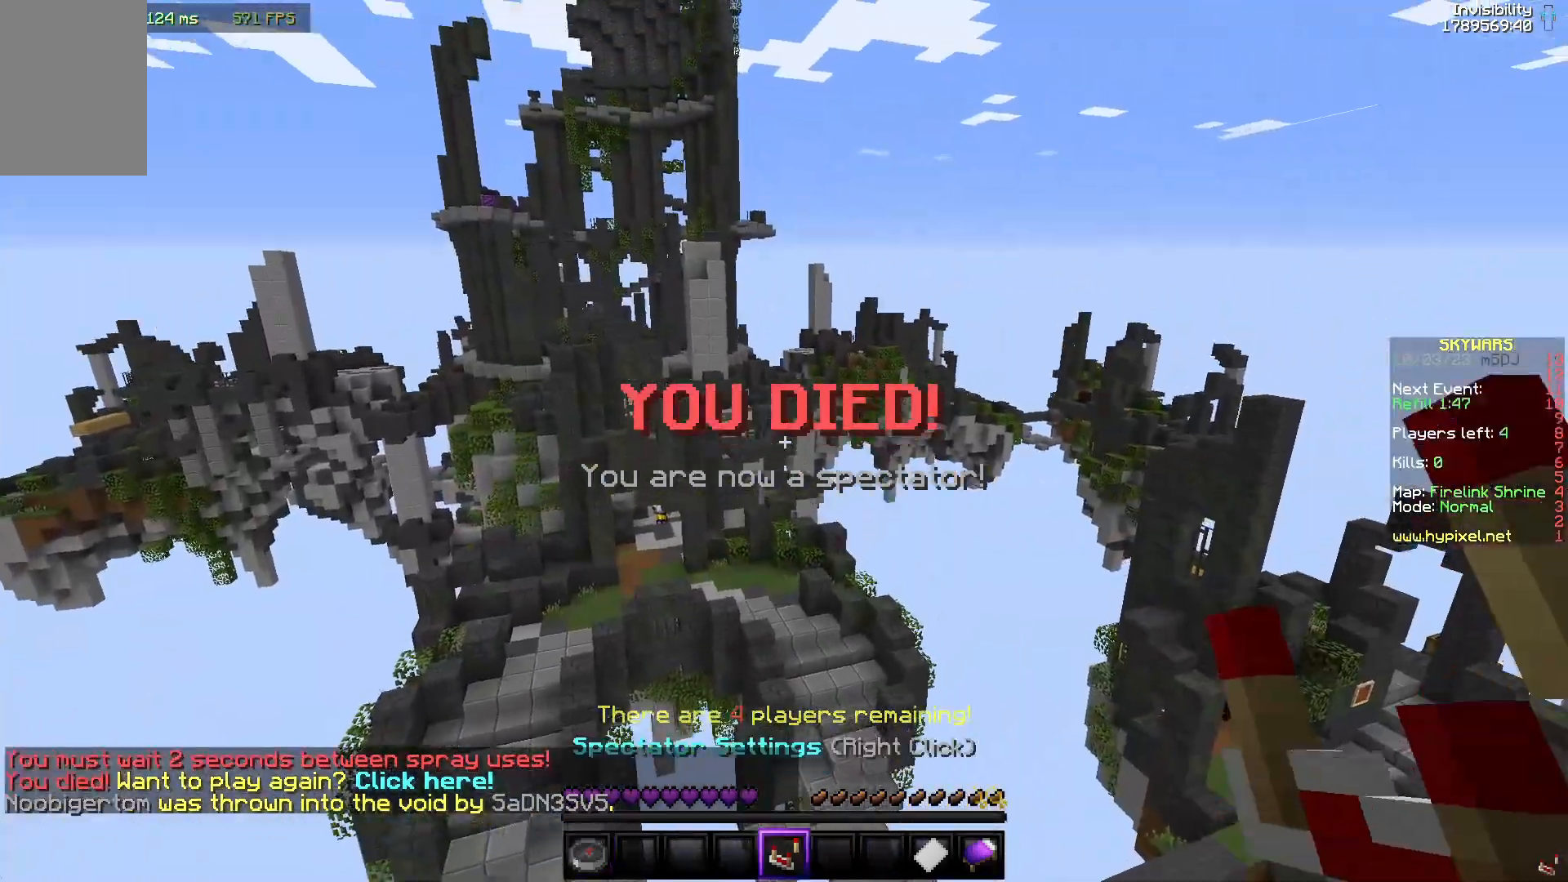
{"keys": [], "mouse": [], "events": []}
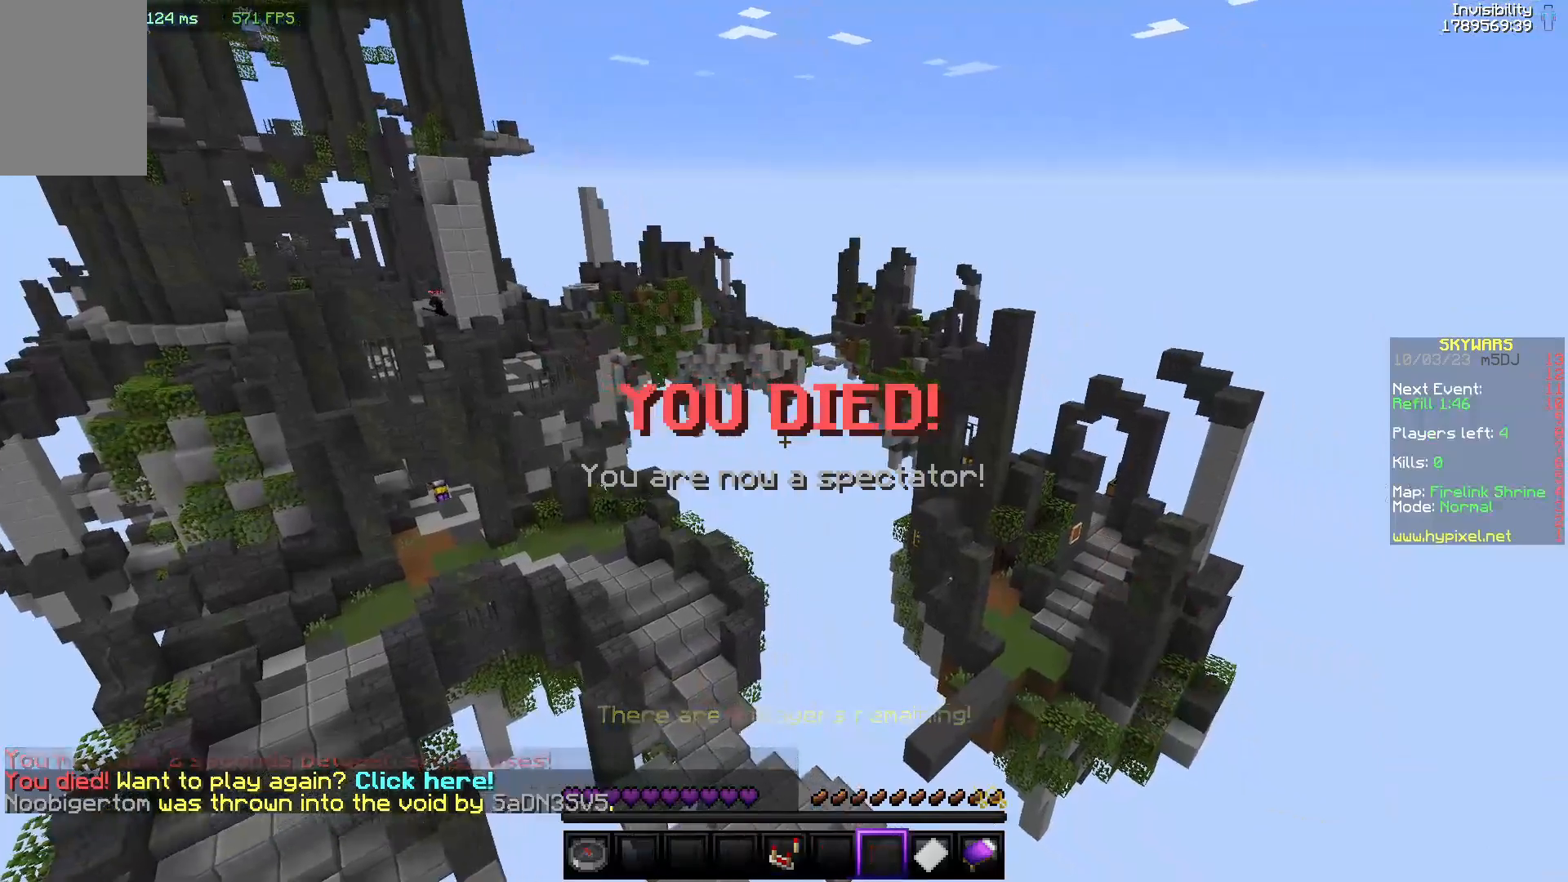
{"keys": [], "mouse": [], "events": []}
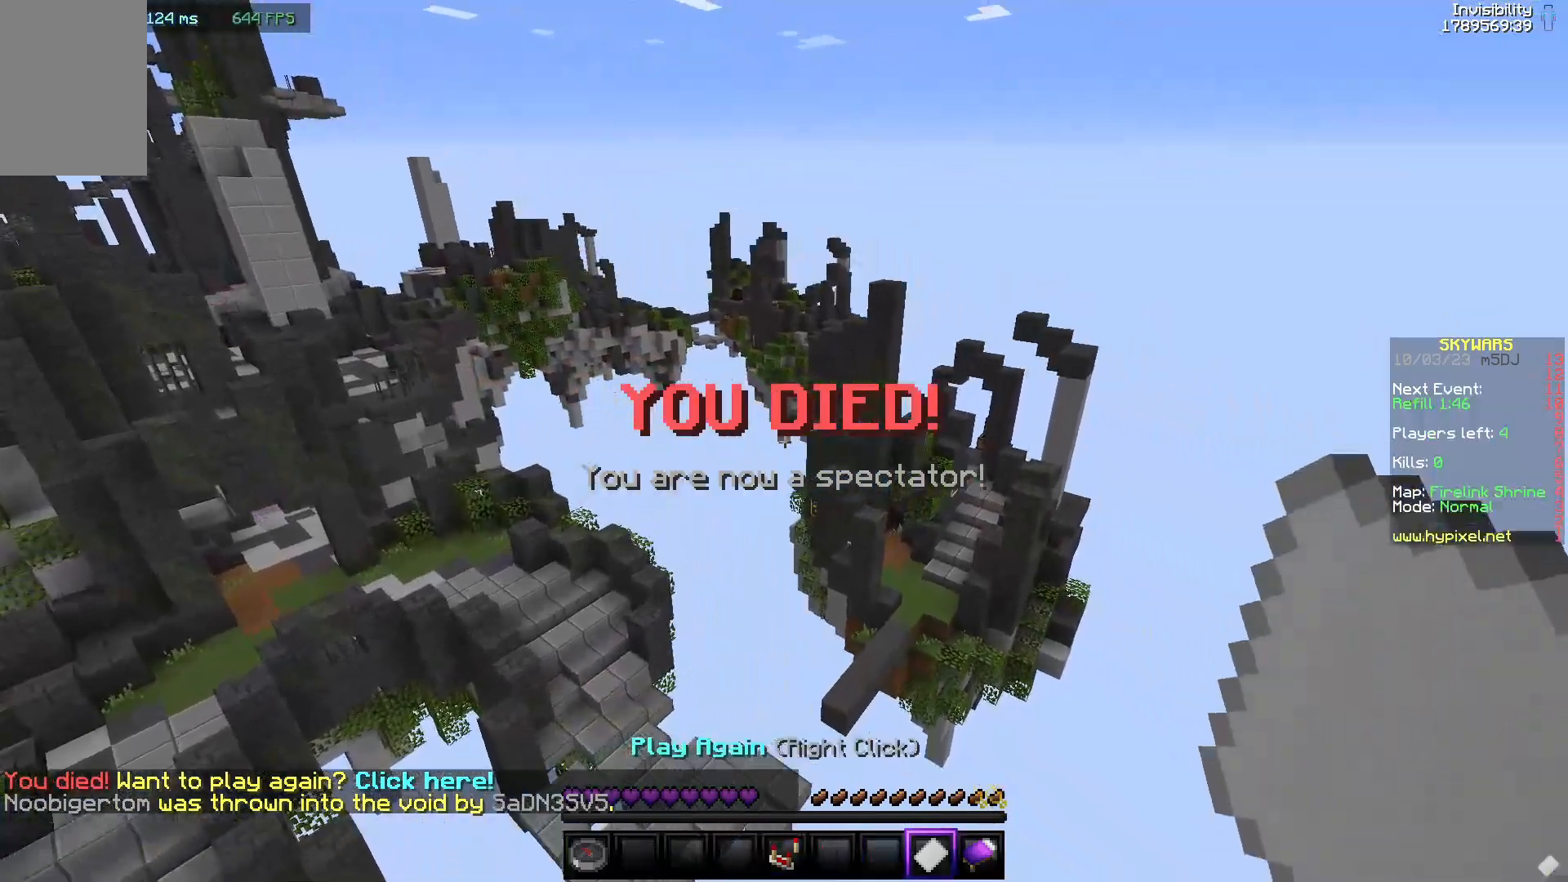
{"keys": [], "mouse": ["right"], "events": [[383, "mouse_right", "down"]]}
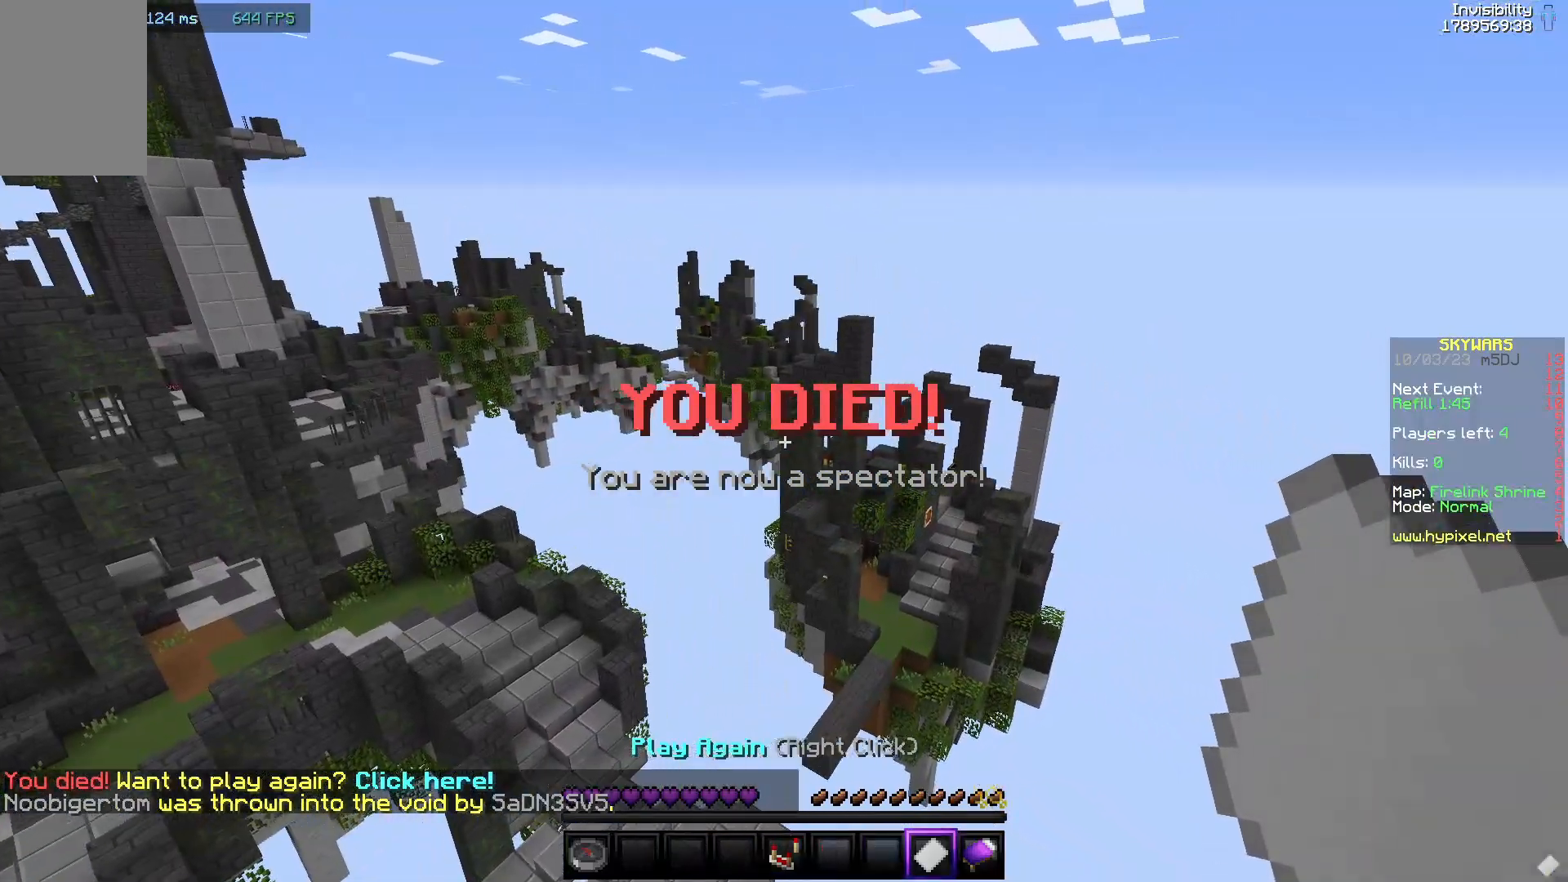
{"keys": [], "mouse": []}
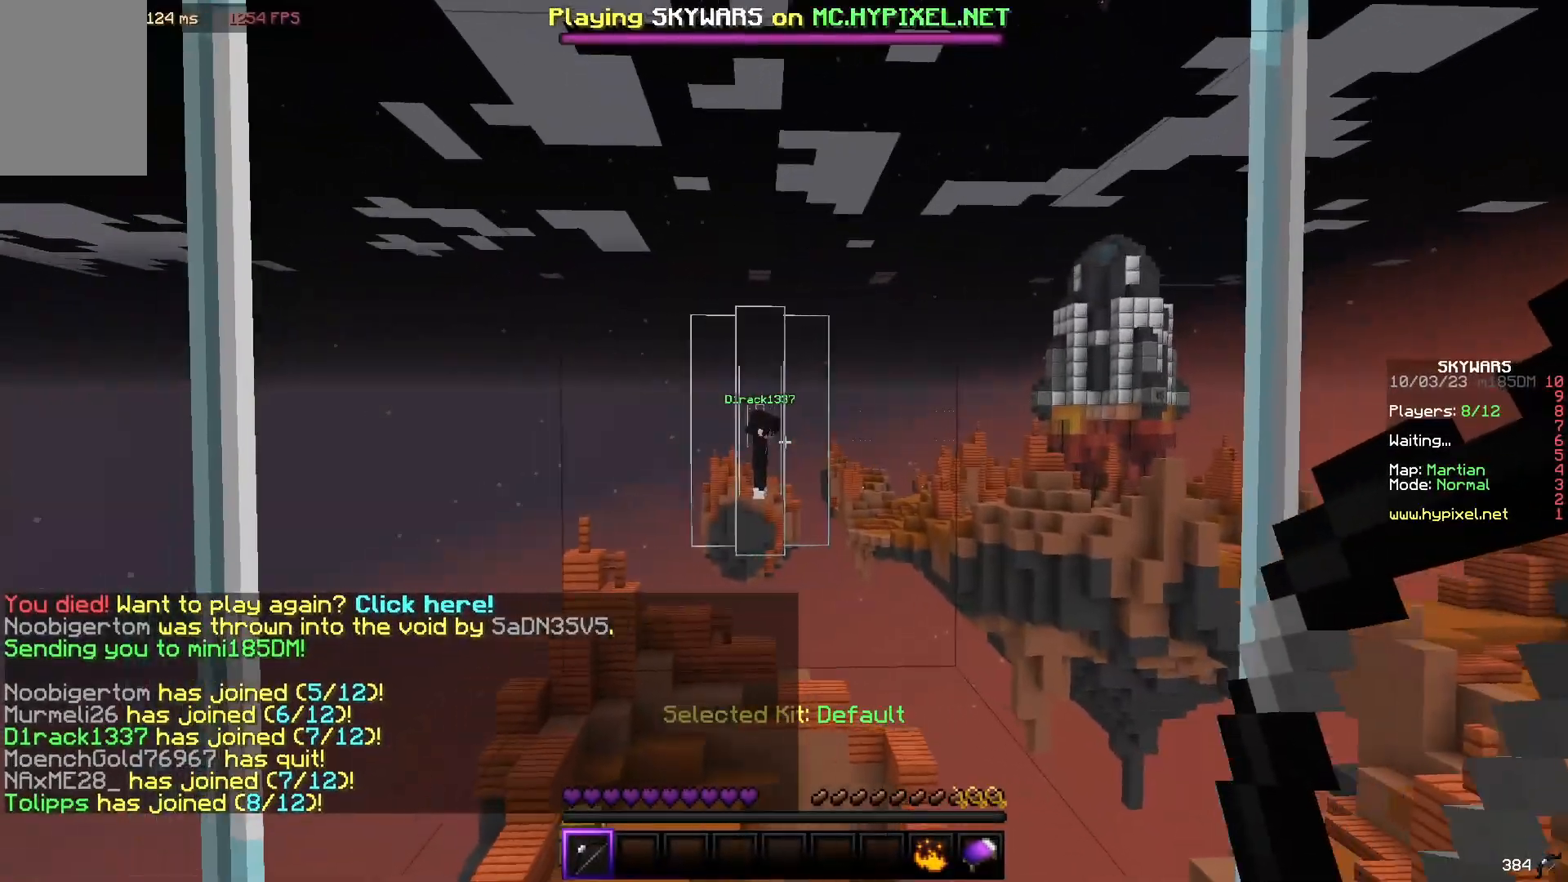
{"keys": [], "mouse": [], "events": []}
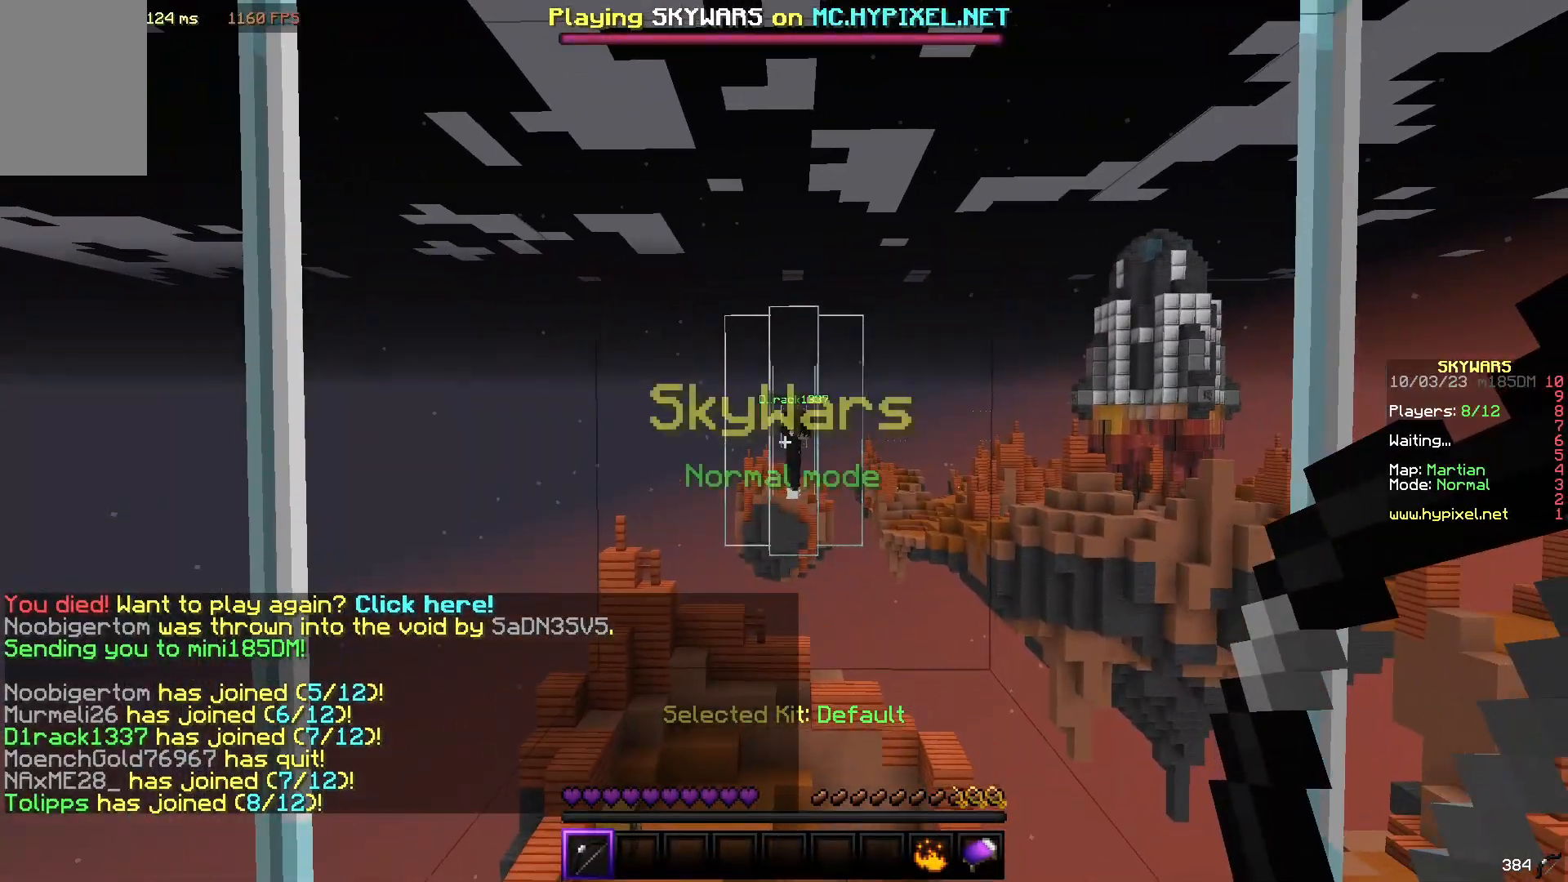
{"keys": [], "mouse": [], "events": []}
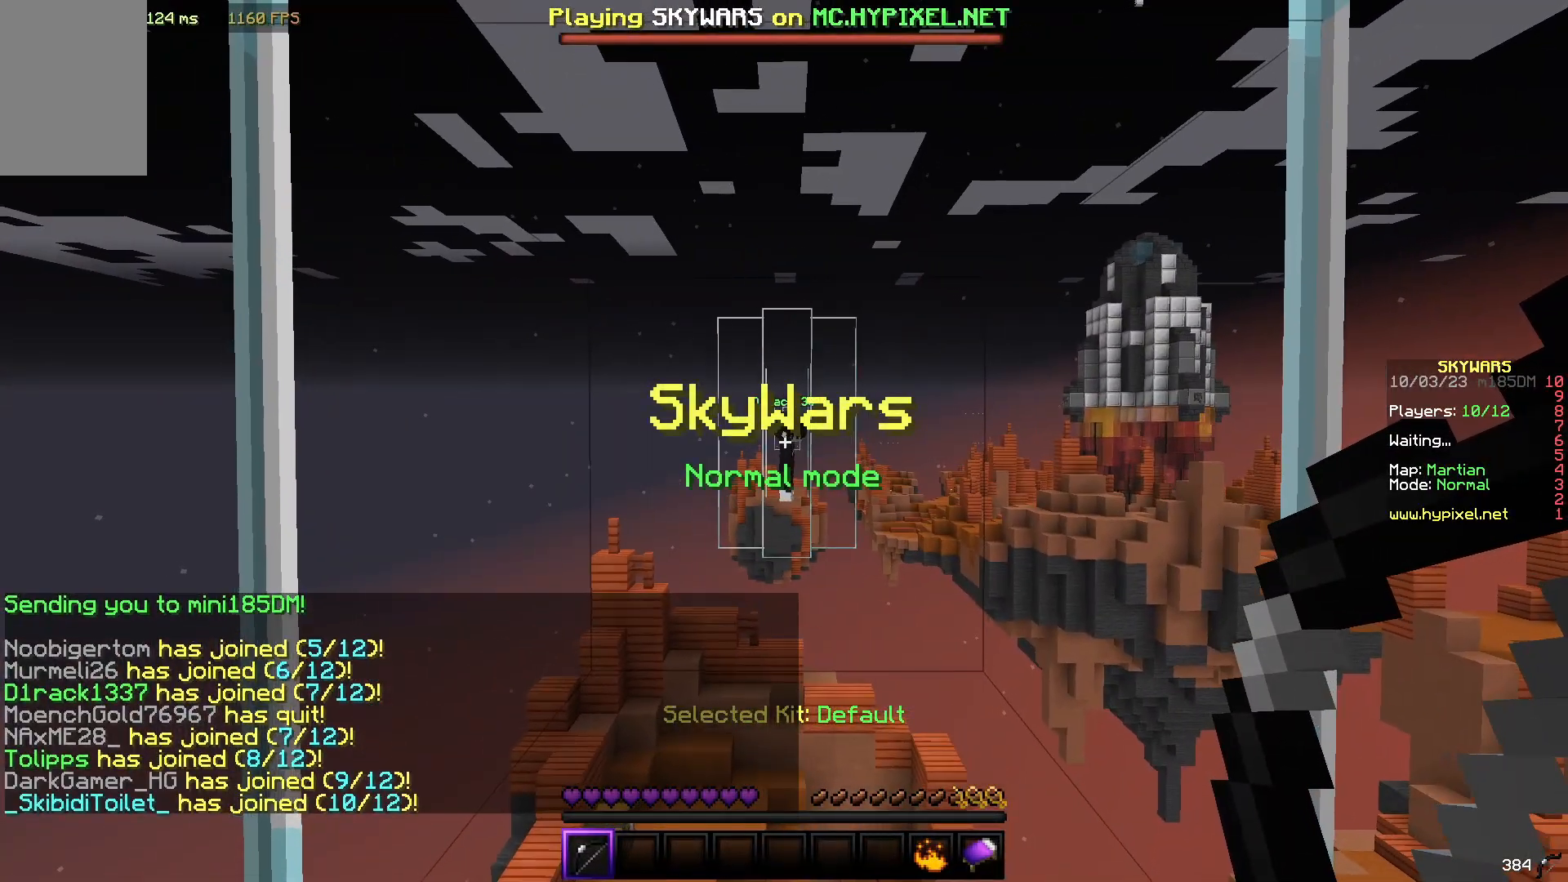
{"keys": [], "mouse": [], "events": []}
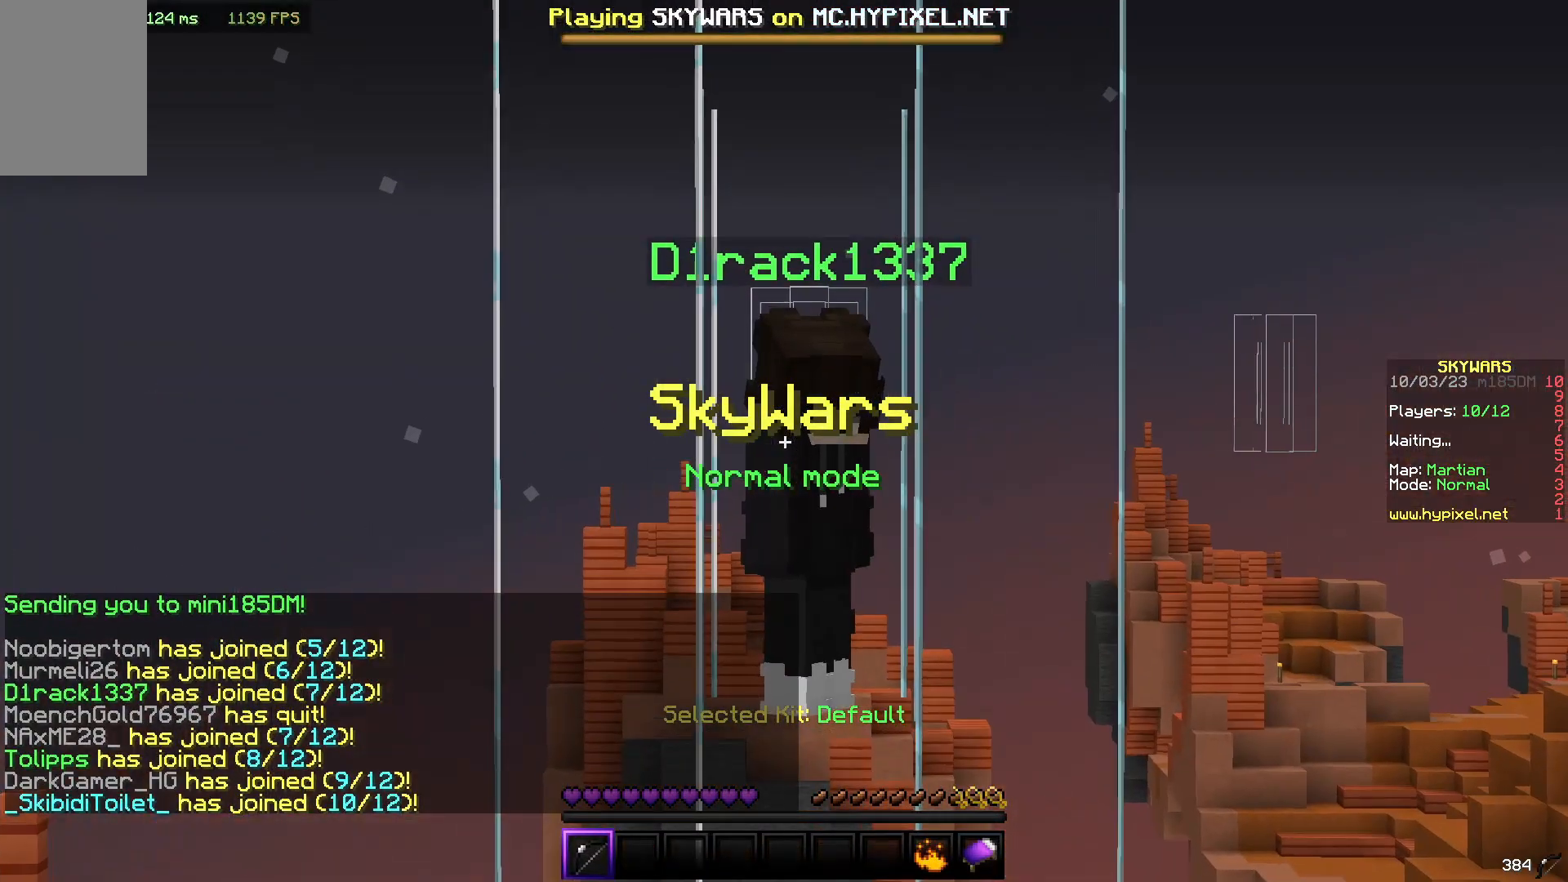
{"keys": [], "mouse": [], "events": []}
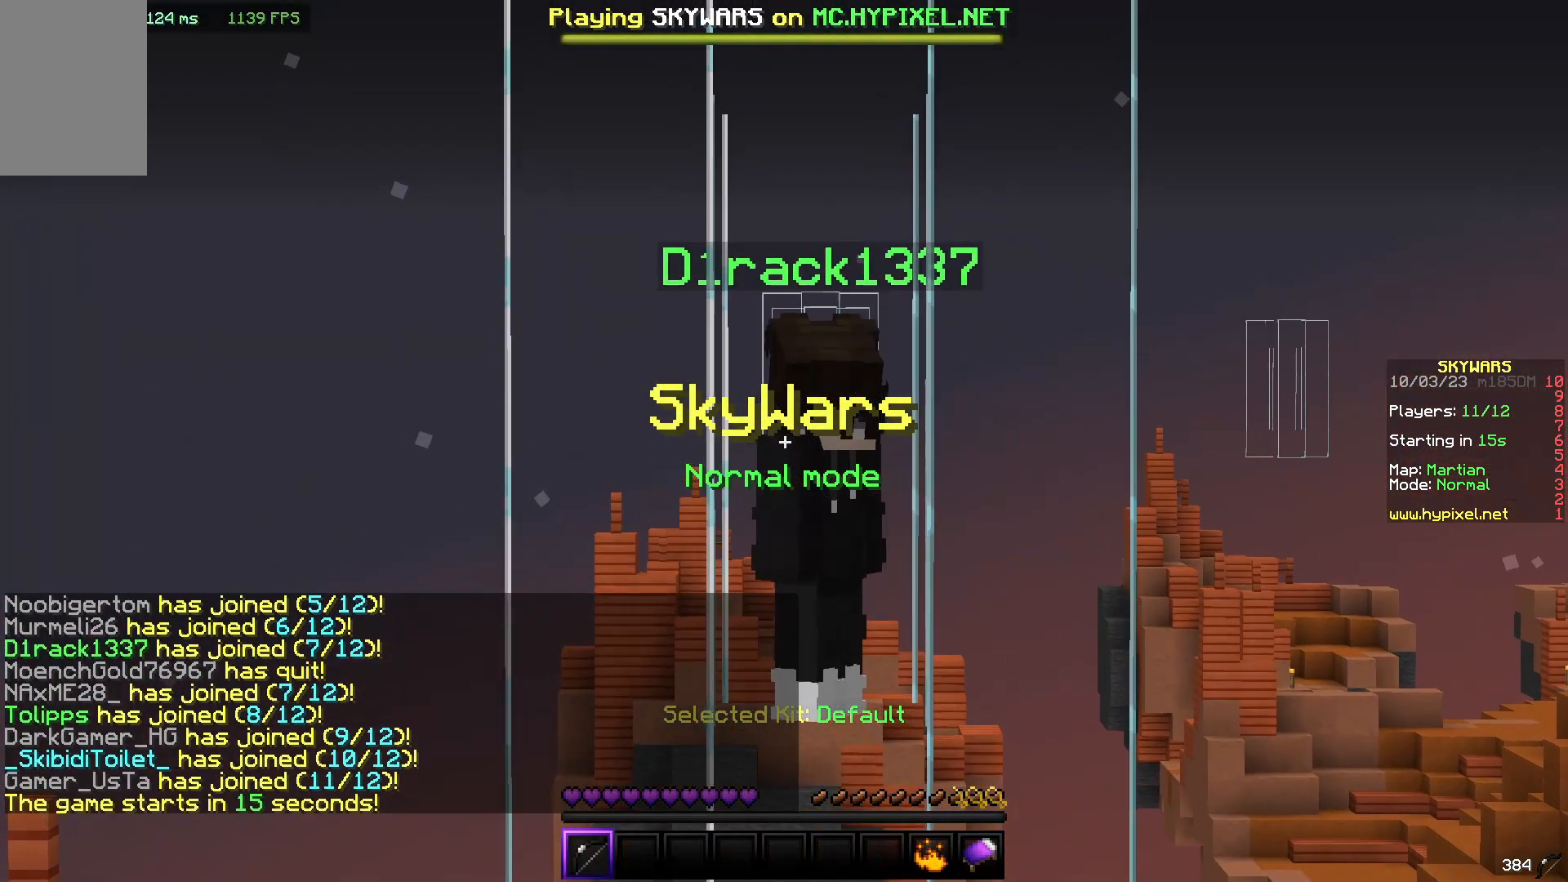
{"keys": [], "mouse": [], "events": []}
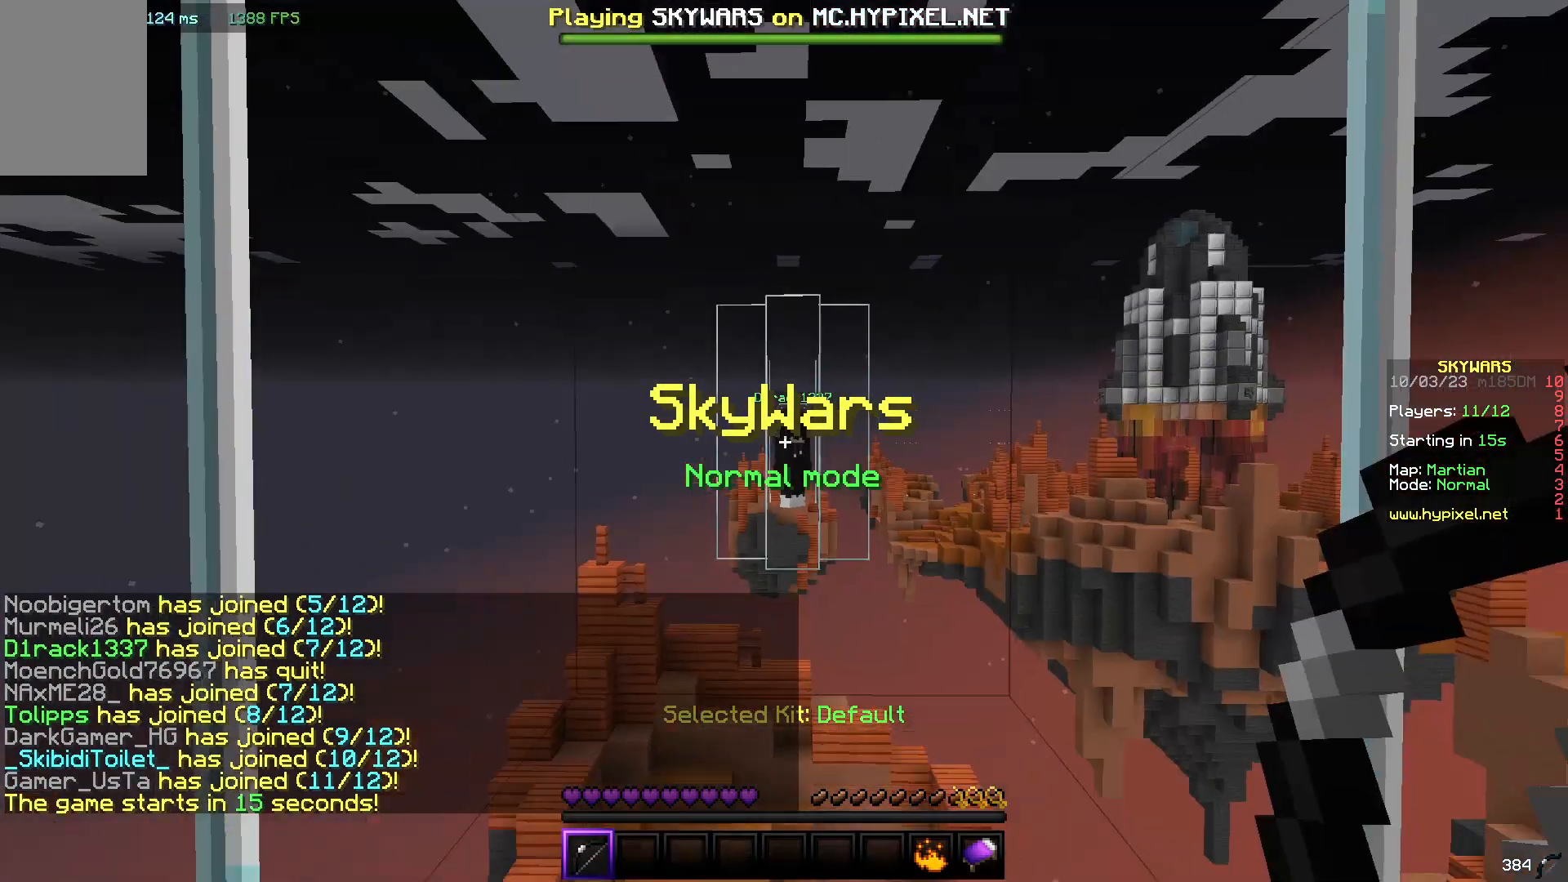
{"keys": [], "mouse": [], "events": []}
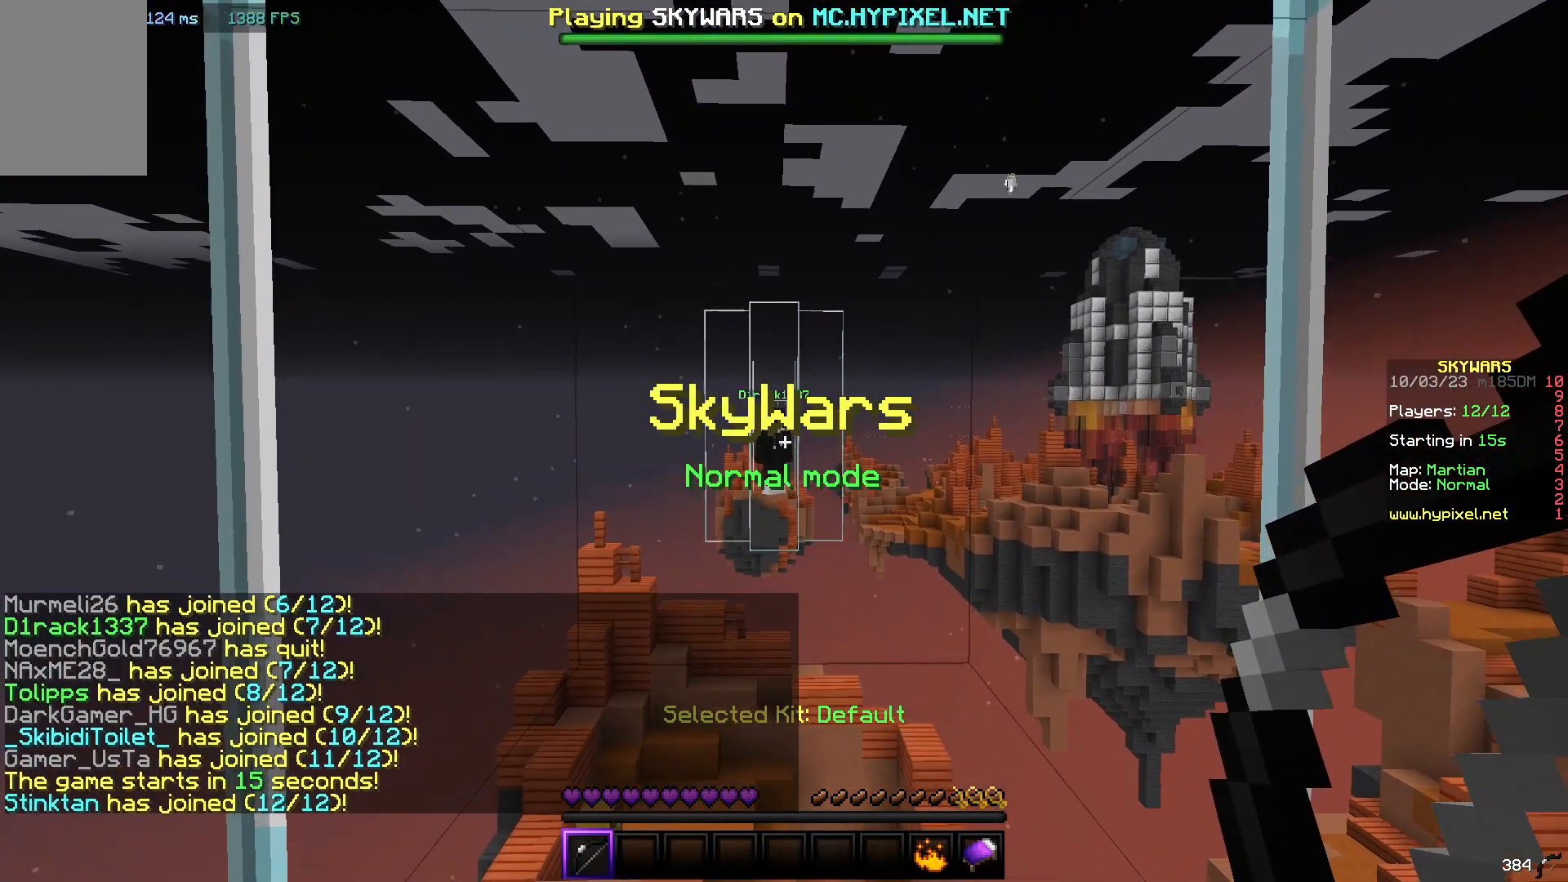
{"keys": [], "mouse": [], "events": [[200, "mouse_right", "down"], [367, "mouse_right", "up"]]}